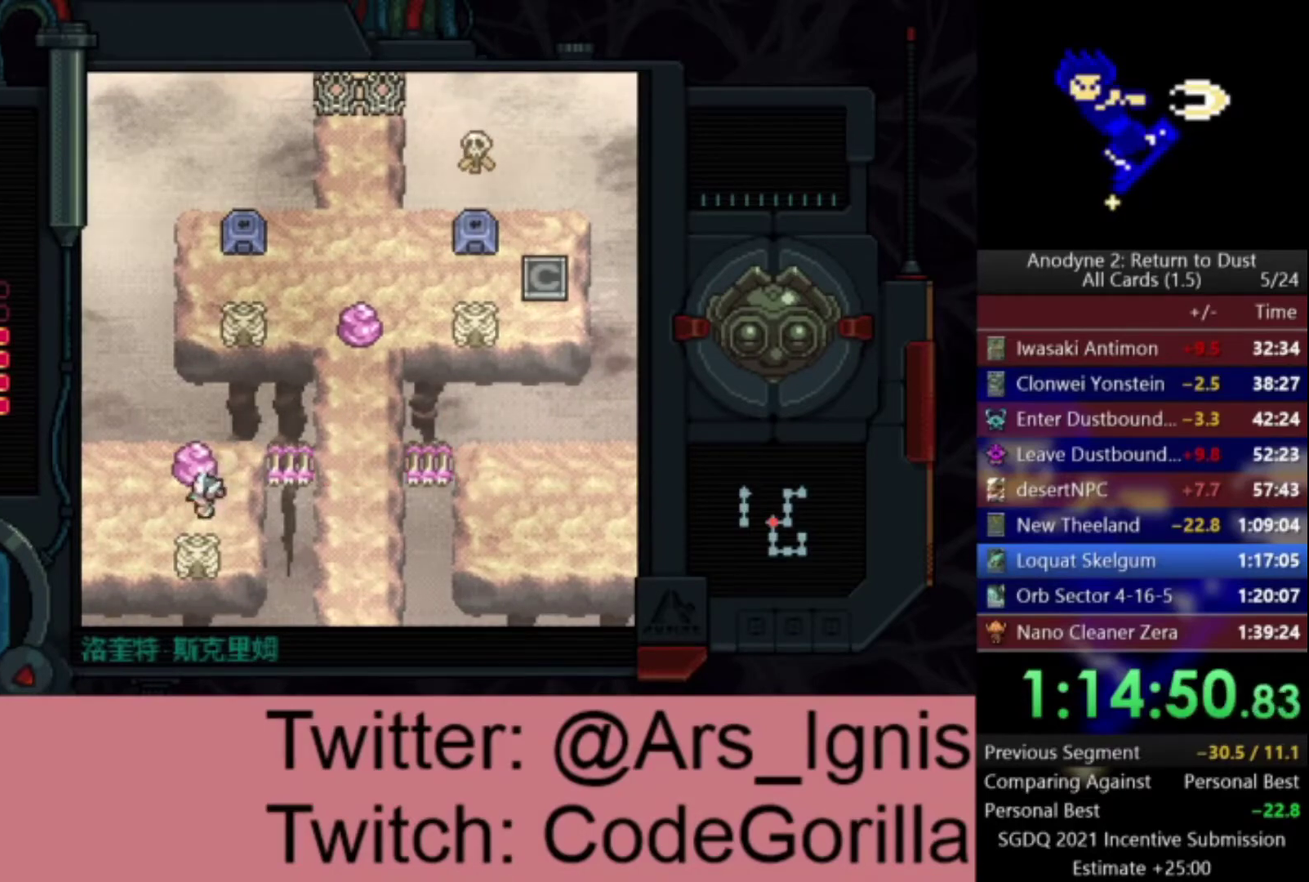
Gameplay with a controller (Xbox layout); each line is a JSON object with the inputs held at the frame after it. "events" lists button and stick changes between this image and that frame as [ms after this image, input, new state], when the widget could be followed in between. Not read: left_stick.
{"buttons": ["DPAD_LEFT"], "right_stick": "center", "events": []}
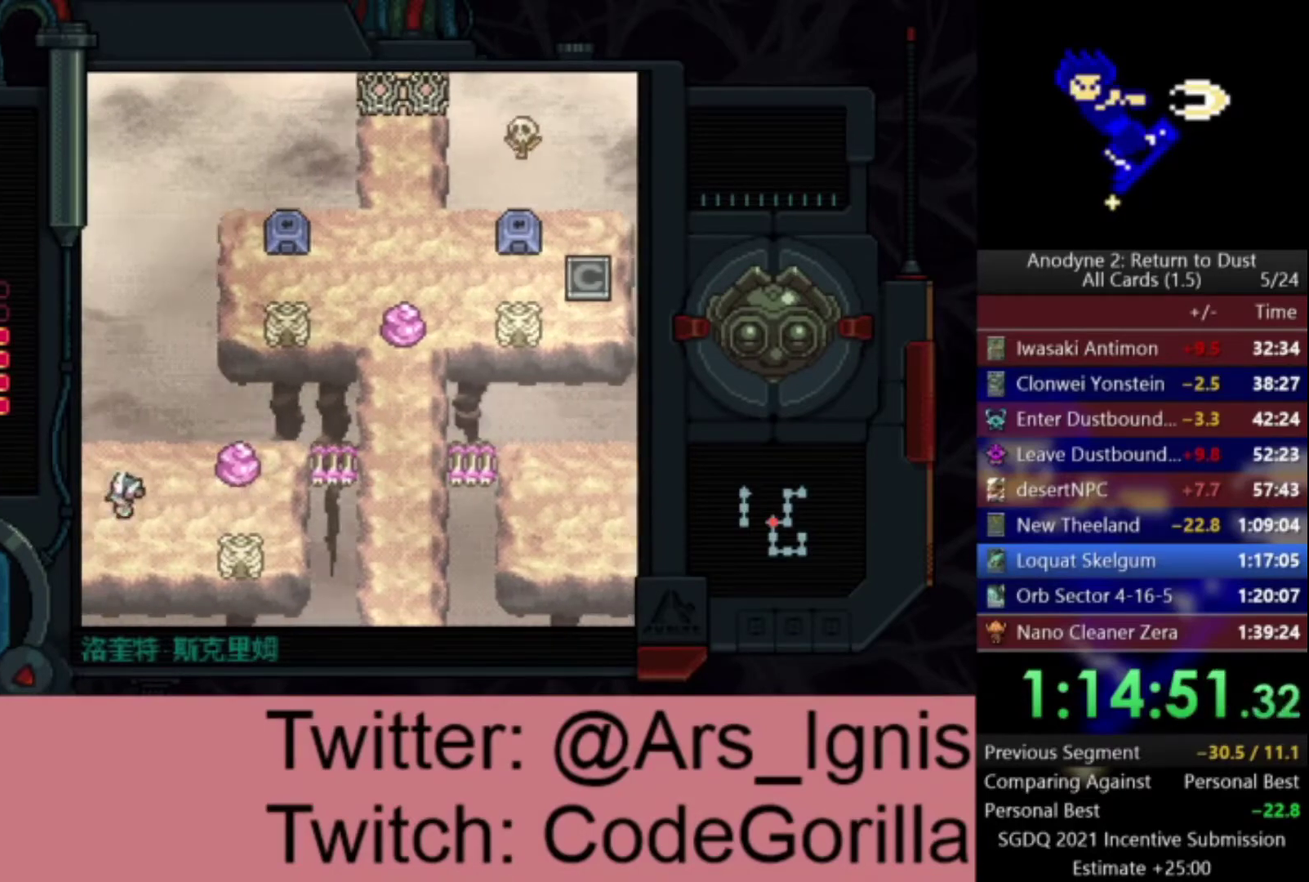
{"buttons": ["DPAD_LEFT"], "right_stick": "center", "events": []}
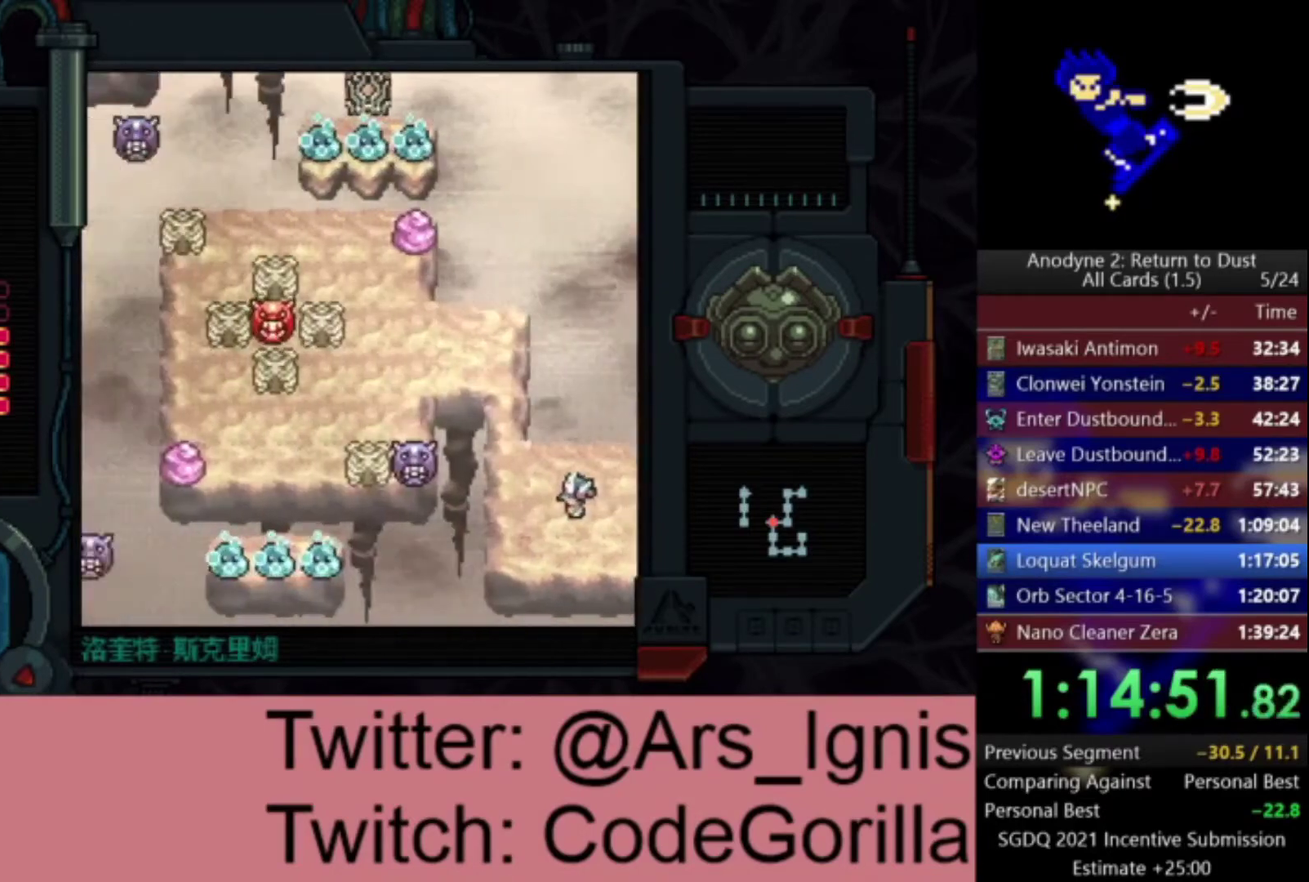
{"buttons": ["DPAD_UP"], "right_stick": "center", "events": [[334, "DPAD_UP", "down"], [367, "DPAD_LEFT", "up"]]}
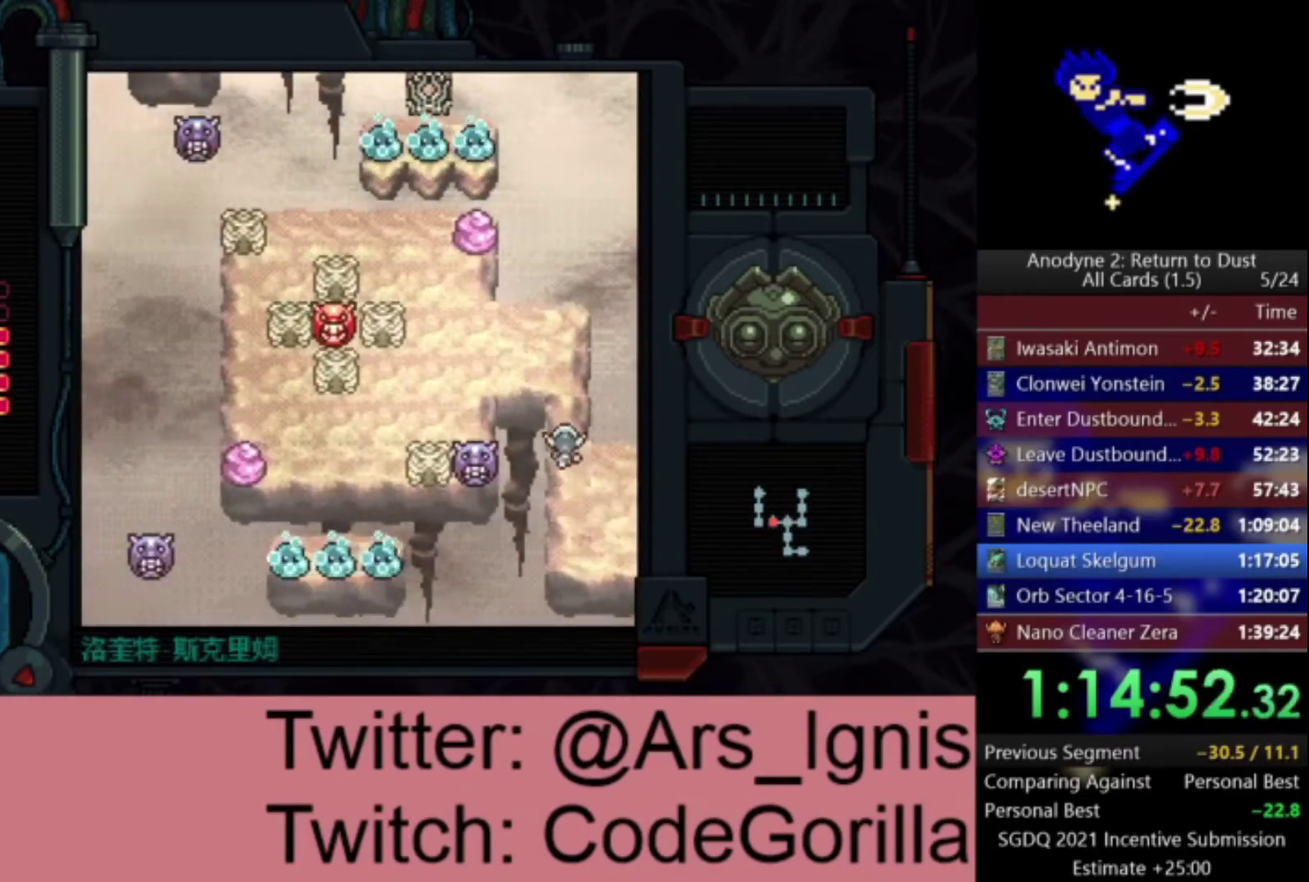
{"buttons": ["DPAD_LEFT"], "right_stick": "center", "events": [[500, "DPAD_LEFT", "down"], [500, "DPAD_UP", "up"]]}
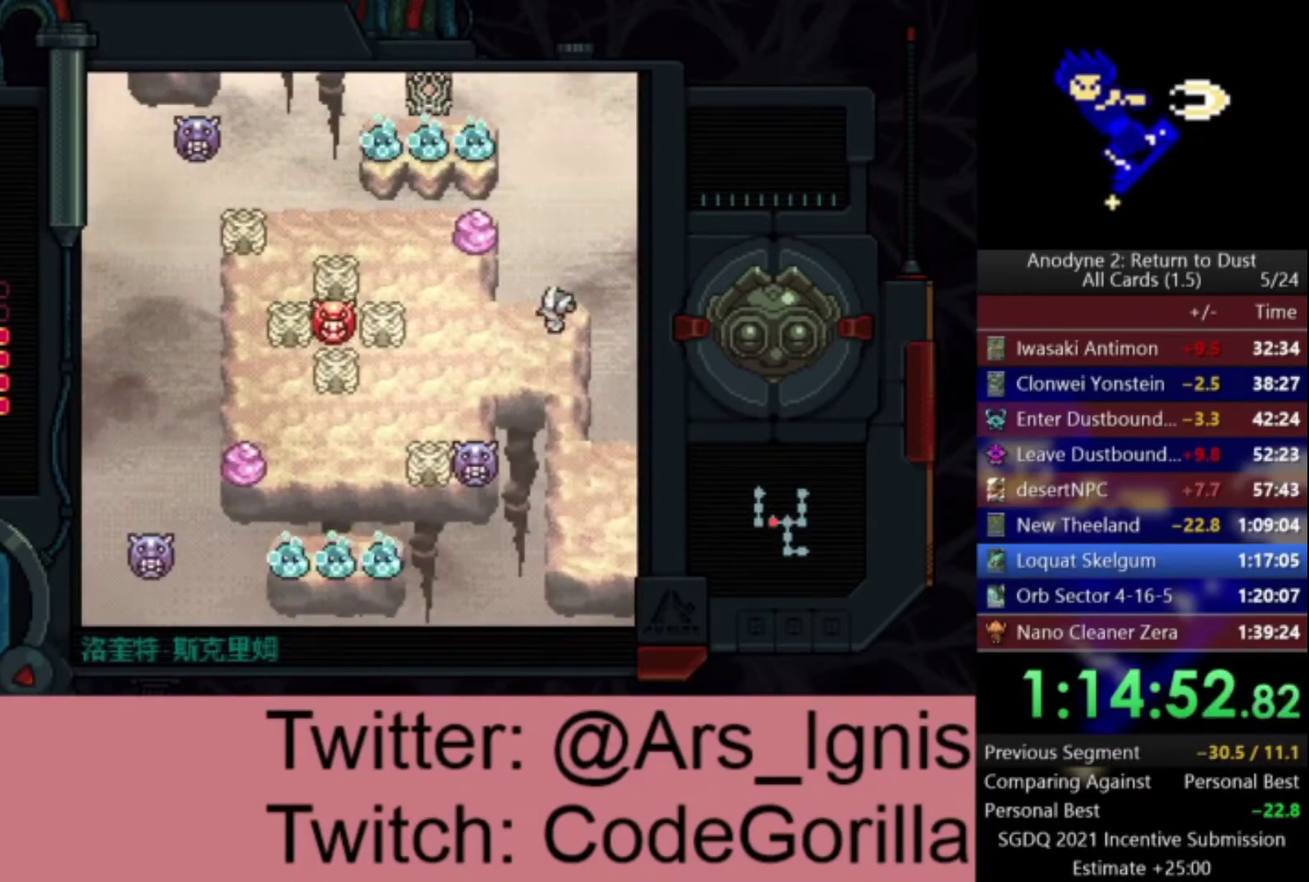
{"buttons": ["X"], "right_stick": "center", "events": [[367, "X", "down"], [501, "DPAD_LEFT", "up"]]}
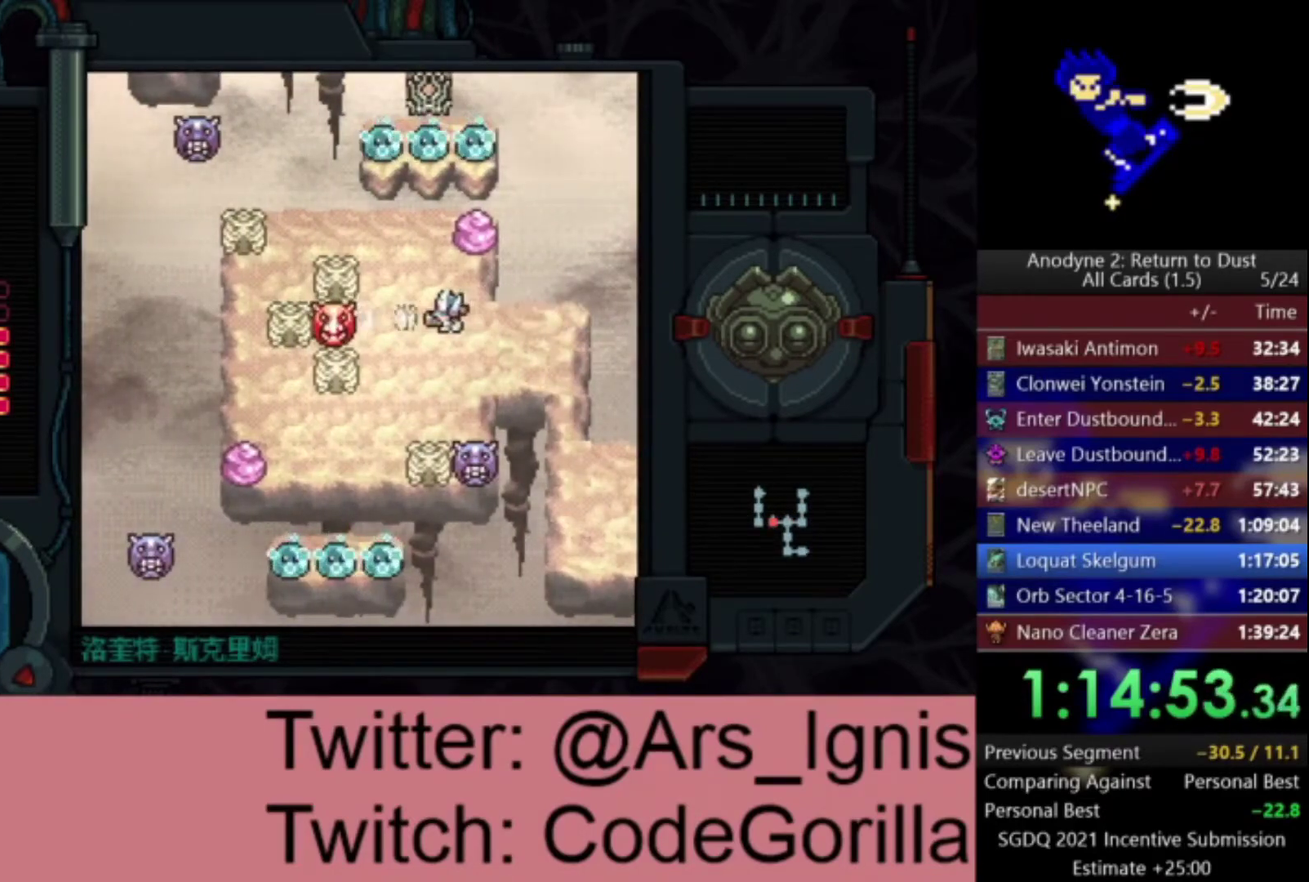
{"buttons": ["DPAD_UP"], "right_stick": "center", "events": [[167, "DPAD_RIGHT", "down"], [200, "X", "up"], [267, "DPAD_UP", "down"], [300, "DPAD_RIGHT", "up"], [367, "X", "down"], [467, "X", "up"]]}
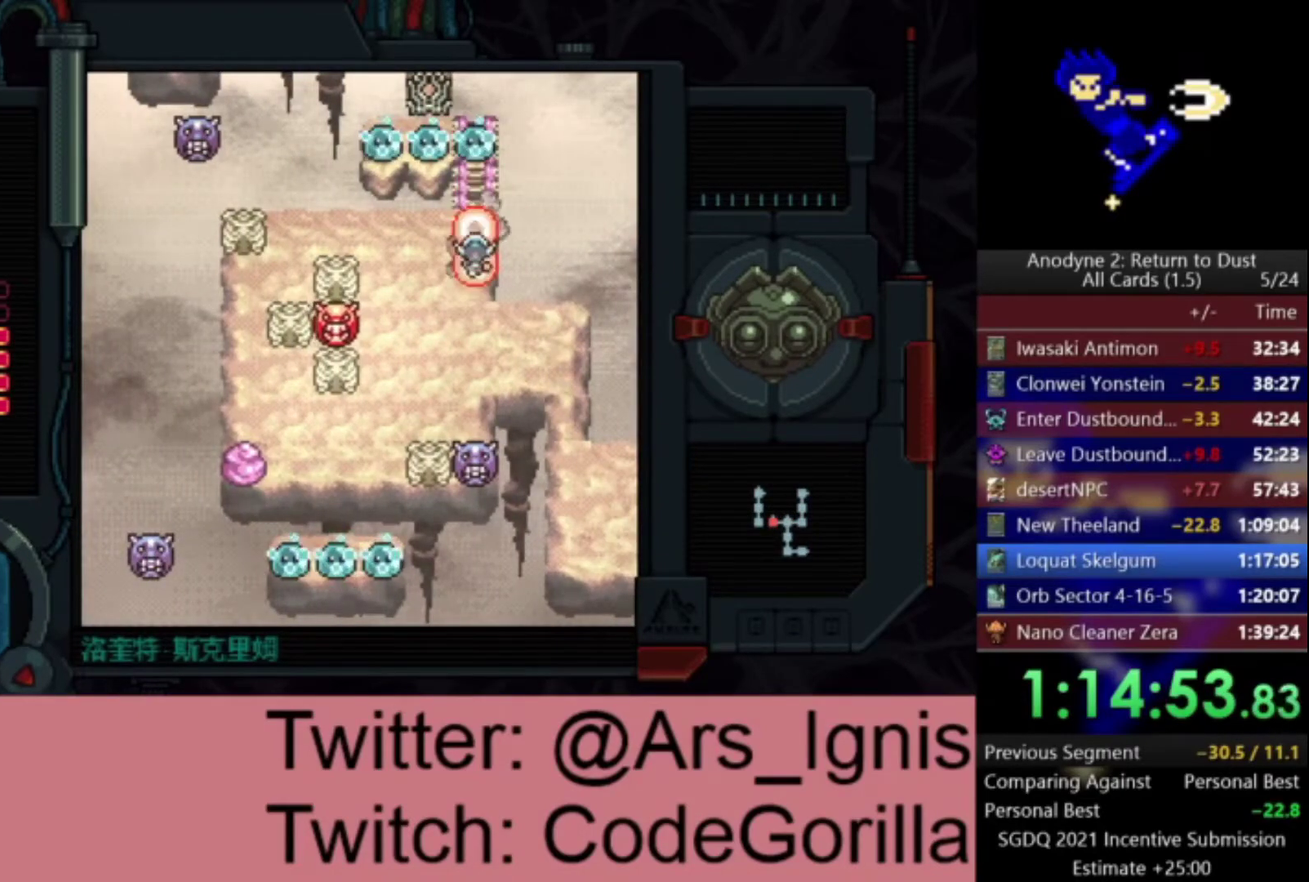
{"buttons": ["X", "DPAD_DOWN"], "right_stick": "center", "events": [[134, "DPAD_UP", "up"], [134, "X", "down"], [501, "DPAD_DOWN", "down"]]}
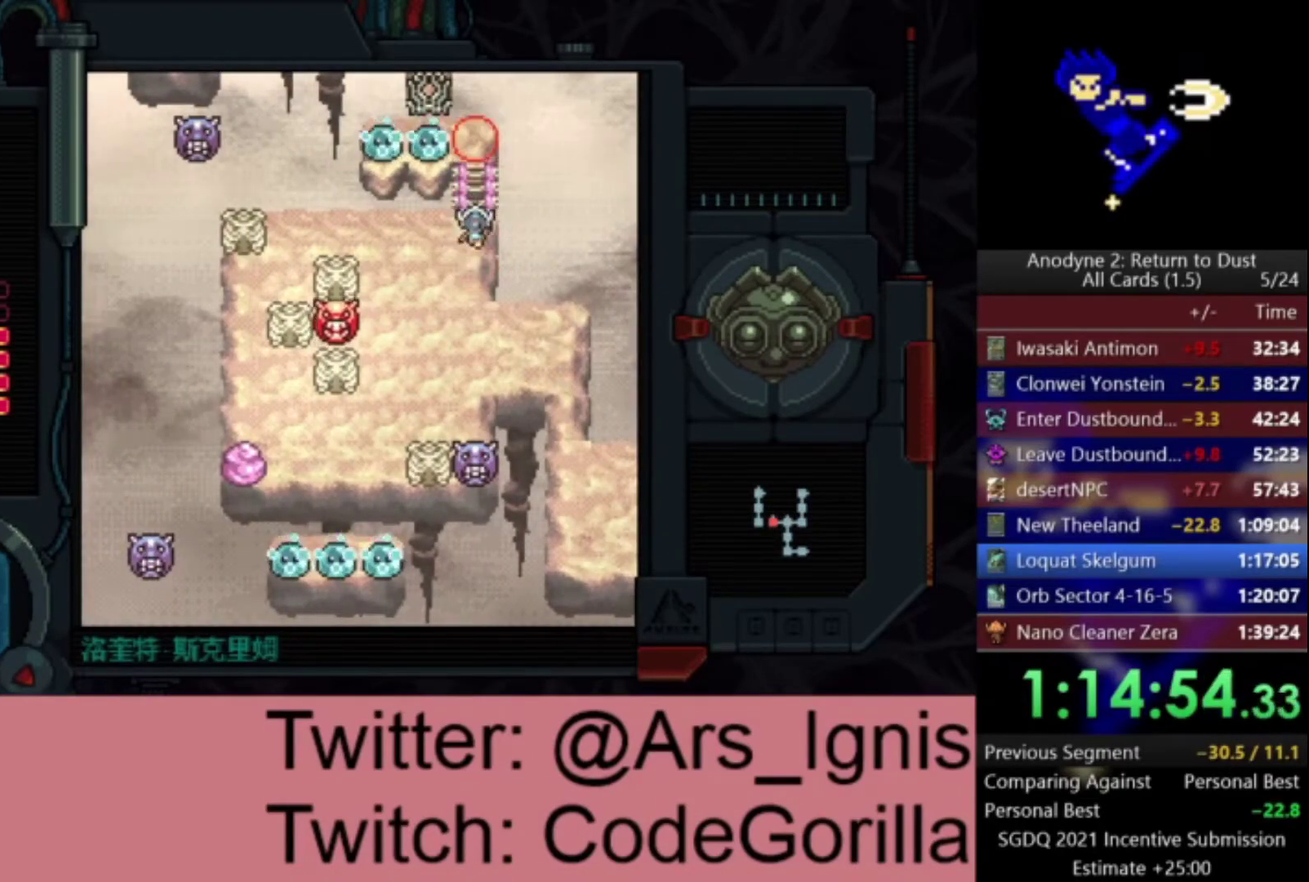
{"buttons": ["DPAD_LEFT"], "right_stick": "center", "events": [[67, "X", "up"], [500, "DPAD_DOWN", "up"], [500, "DPAD_LEFT", "down"]]}
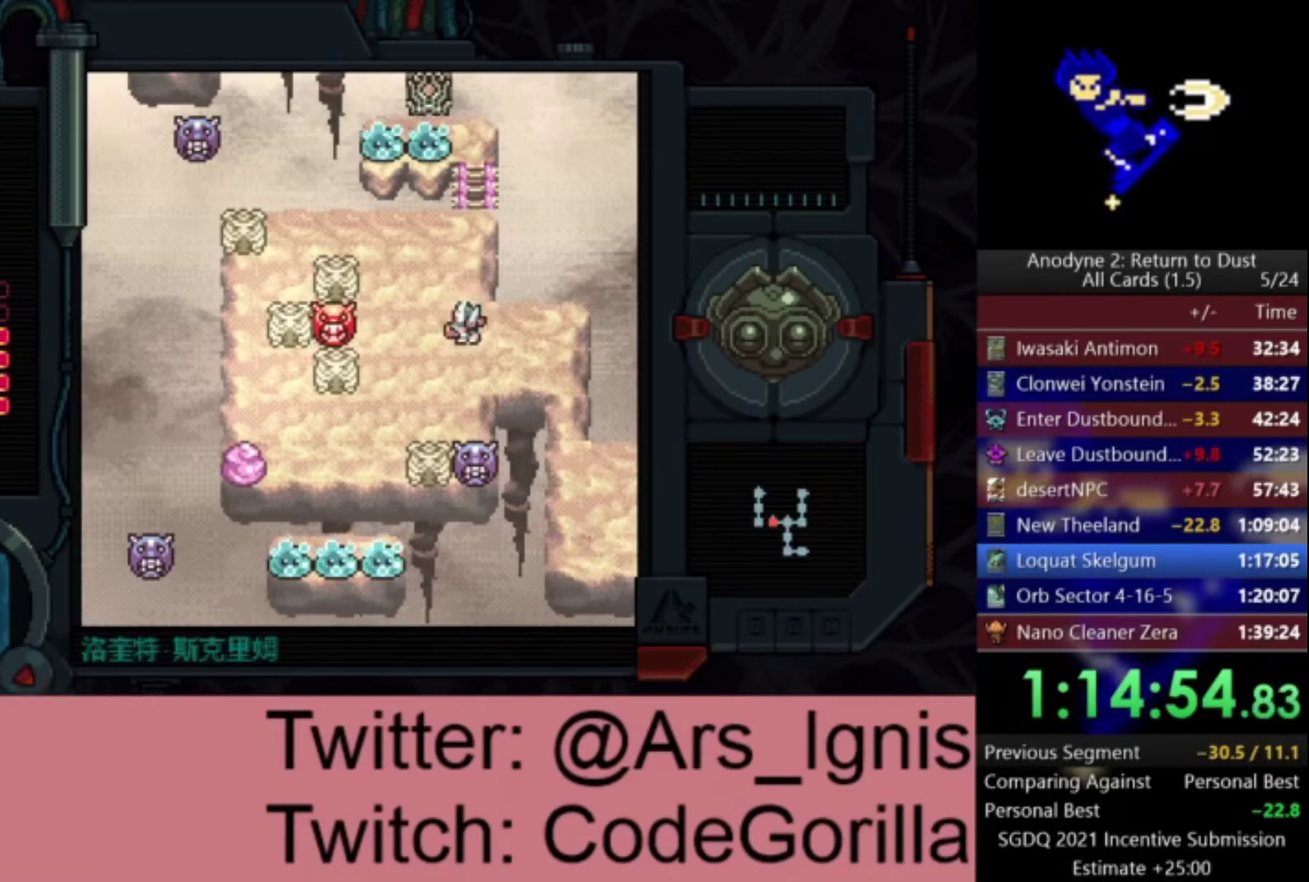
{"buttons": ["DPAD_DOWN", "DPAD_LEFT"], "right_stick": "center", "events": [[100, "X", "down"], [134, "DPAD_LEFT", "up"], [234, "X", "up"], [334, "DPAD_DOWN", "down"], [434, "DPAD_LEFT", "down"]]}
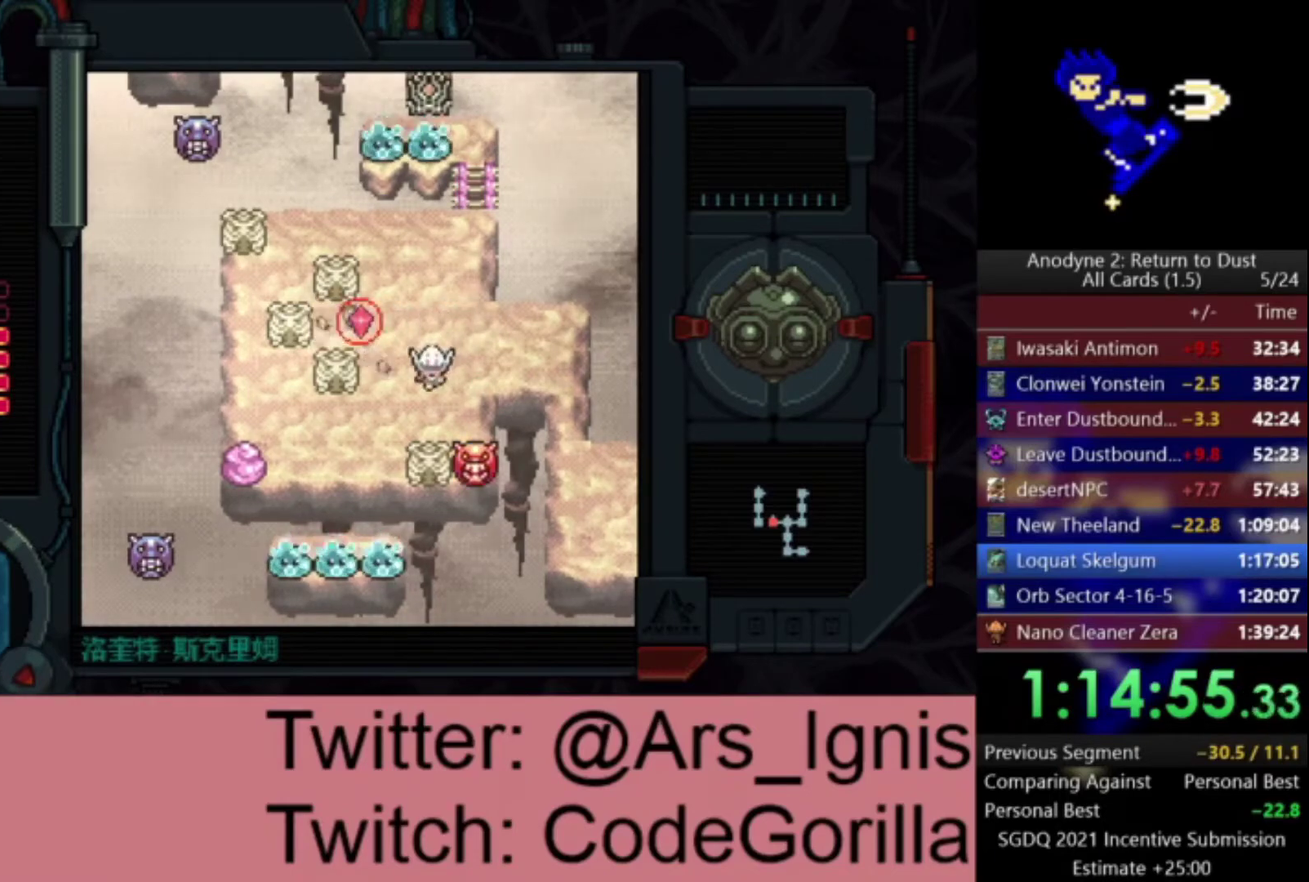
{"buttons": ["DPAD_DOWN", "DPAD_LEFT"], "right_stick": "center", "events": [[33, "X", "down"], [167, "DPAD_LEFT", "up"], [500, "DPAD_LEFT", "down"], [500, "X", "up"]]}
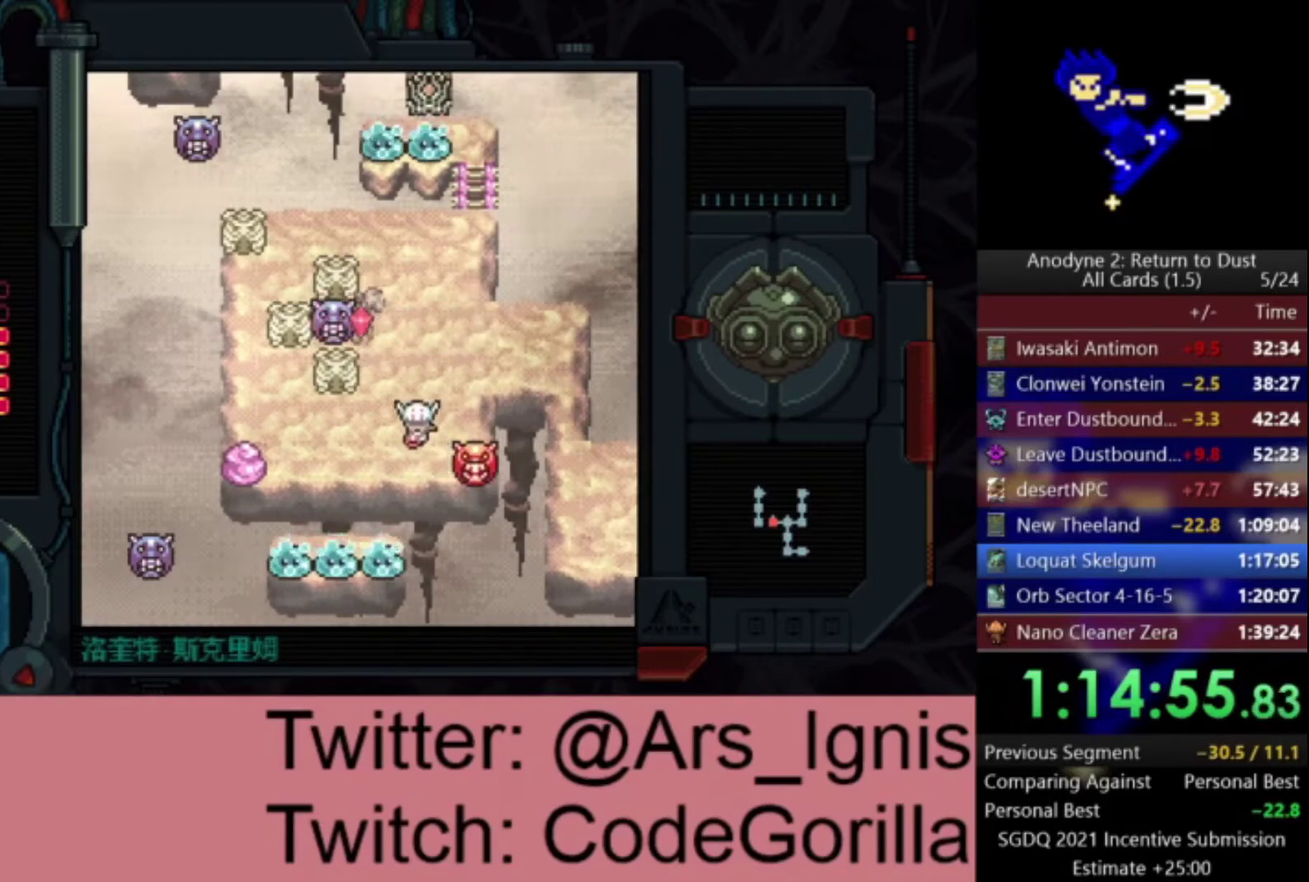
{"buttons": ["DPAD_LEFT"], "right_stick": "center", "events": [[34, "DPAD_DOWN", "up"], [201, "DPAD_DOWN", "down"], [234, "DPAD_LEFT", "up"], [301, "DPAD_RIGHT", "down"], [401, "DPAD_RIGHT", "up"], [434, "DPAD_LEFT", "down"], [468, "DPAD_DOWN", "up"]]}
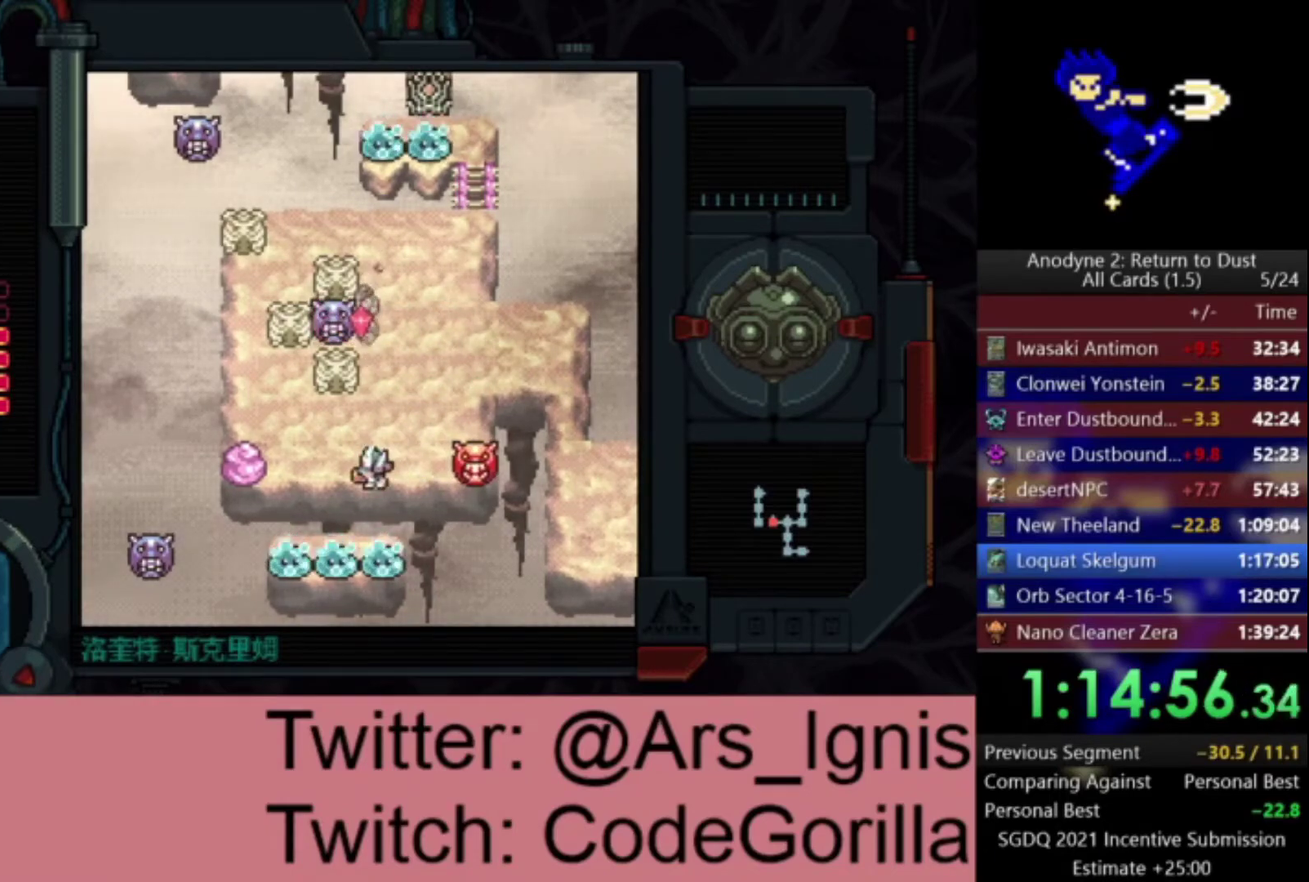
{"buttons": ["X"], "right_stick": "center", "events": [[33, "X", "down"], [100, "DPAD_LEFT", "up"], [200, "X", "up"], [233, "DPAD_RIGHT", "down"], [300, "DPAD_DOWN", "down"], [334, "DPAD_RIGHT", "up"], [400, "X", "down"], [467, "DPAD_DOWN", "up"]]}
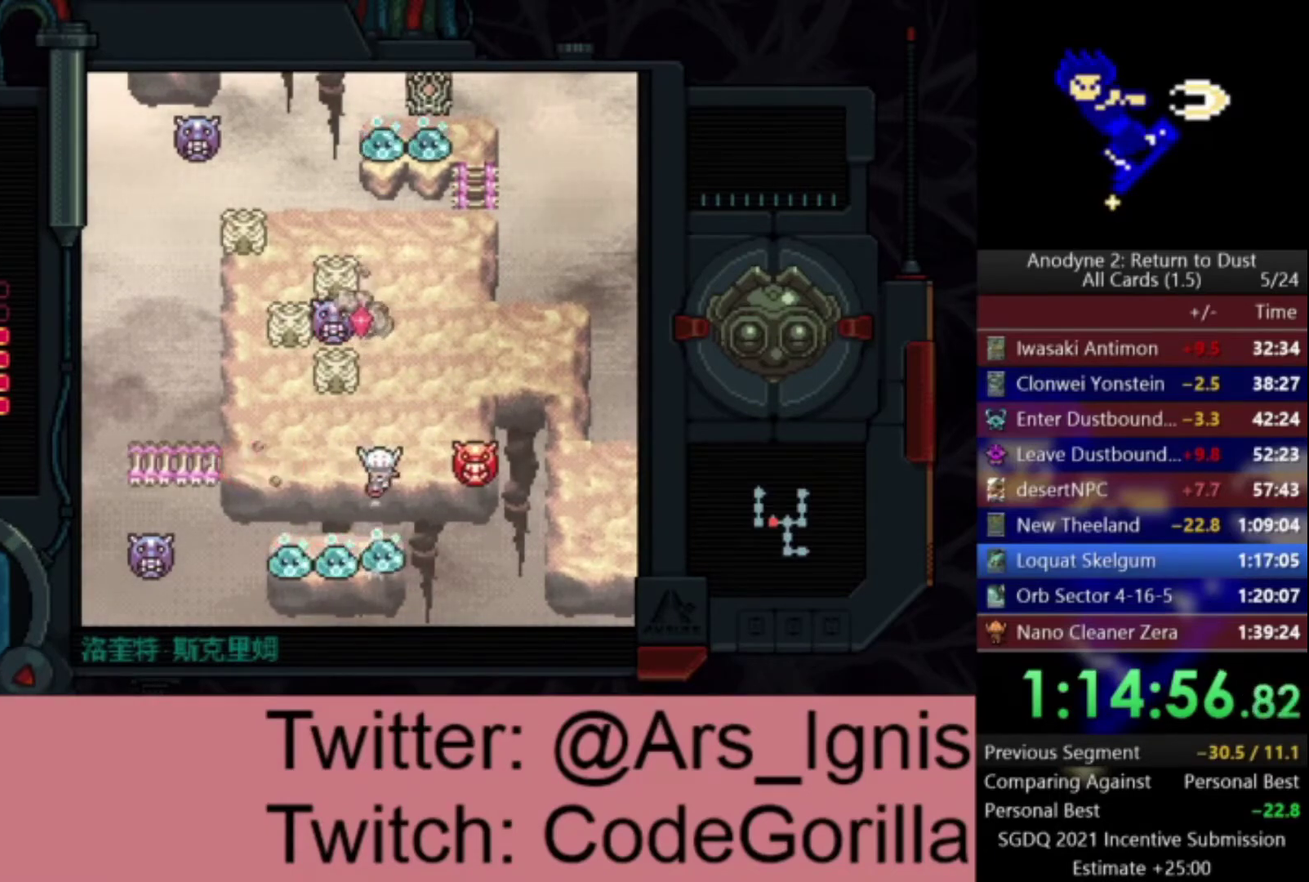
{"buttons": ["X"], "right_stick": "center", "events": [[334, "DPAD_RIGHT", "down"], [334, "X", "up"], [401, "DPAD_RIGHT", "up"], [434, "X", "down"]]}
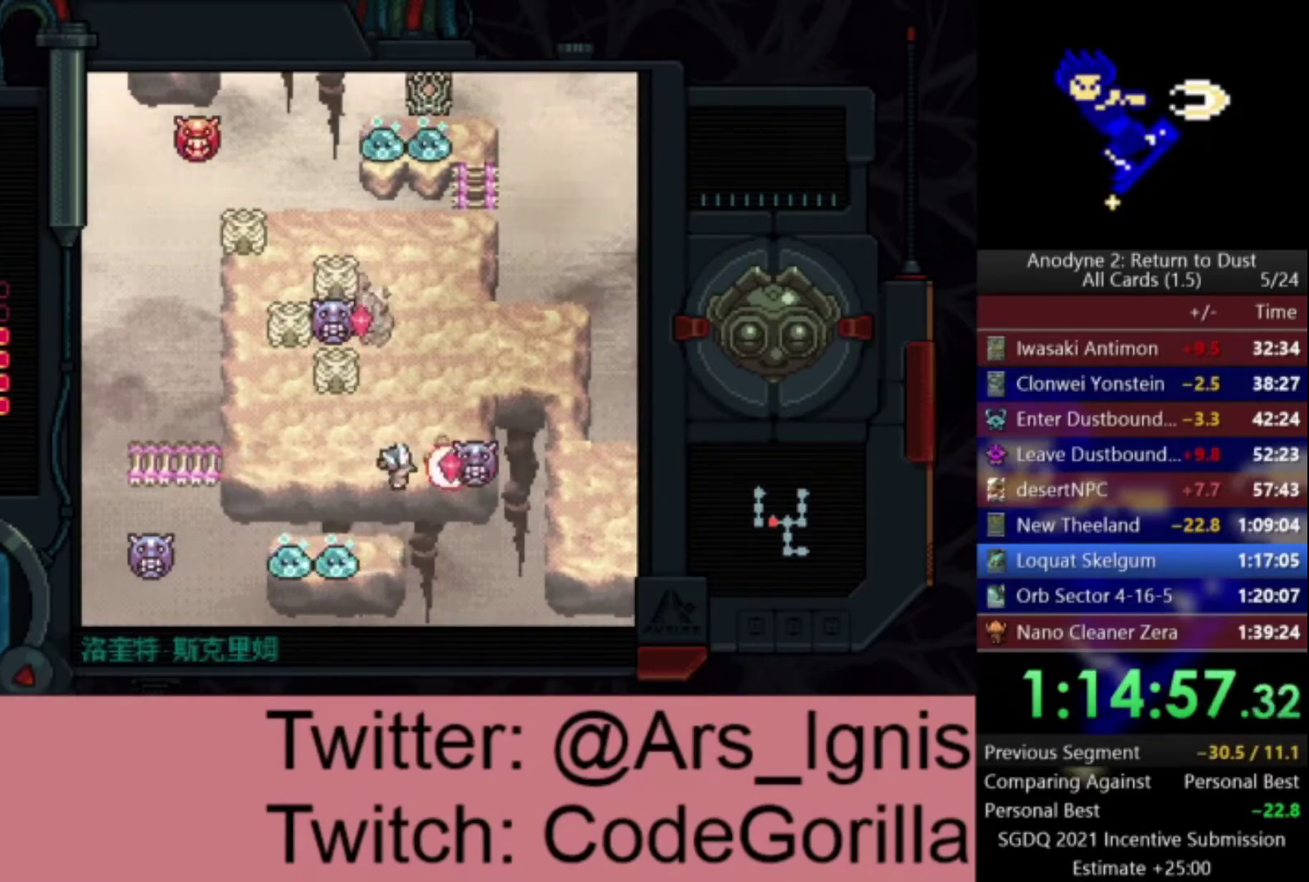
{"buttons": ["X"], "right_stick": "center", "events": [[67, "DPAD_LEFT", "down"], [100, "X", "up"], [233, "DPAD_DOWN", "down"], [233, "DPAD_LEFT", "up"], [334, "X", "down"], [400, "DPAD_DOWN", "up"]]}
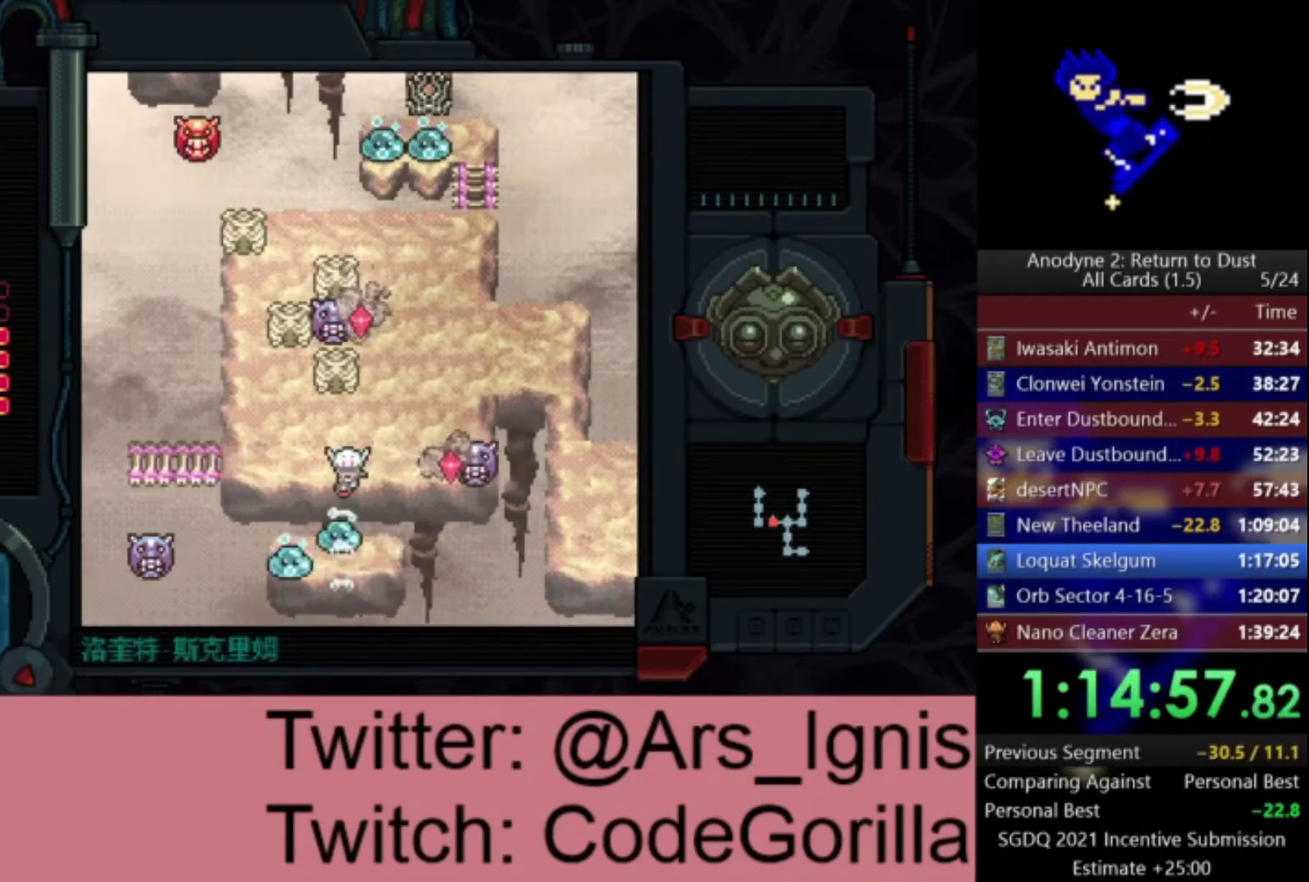
{"buttons": ["DPAD_LEFT"], "right_stick": "center", "events": [[167, "DPAD_LEFT", "down"], [234, "X", "up"]]}
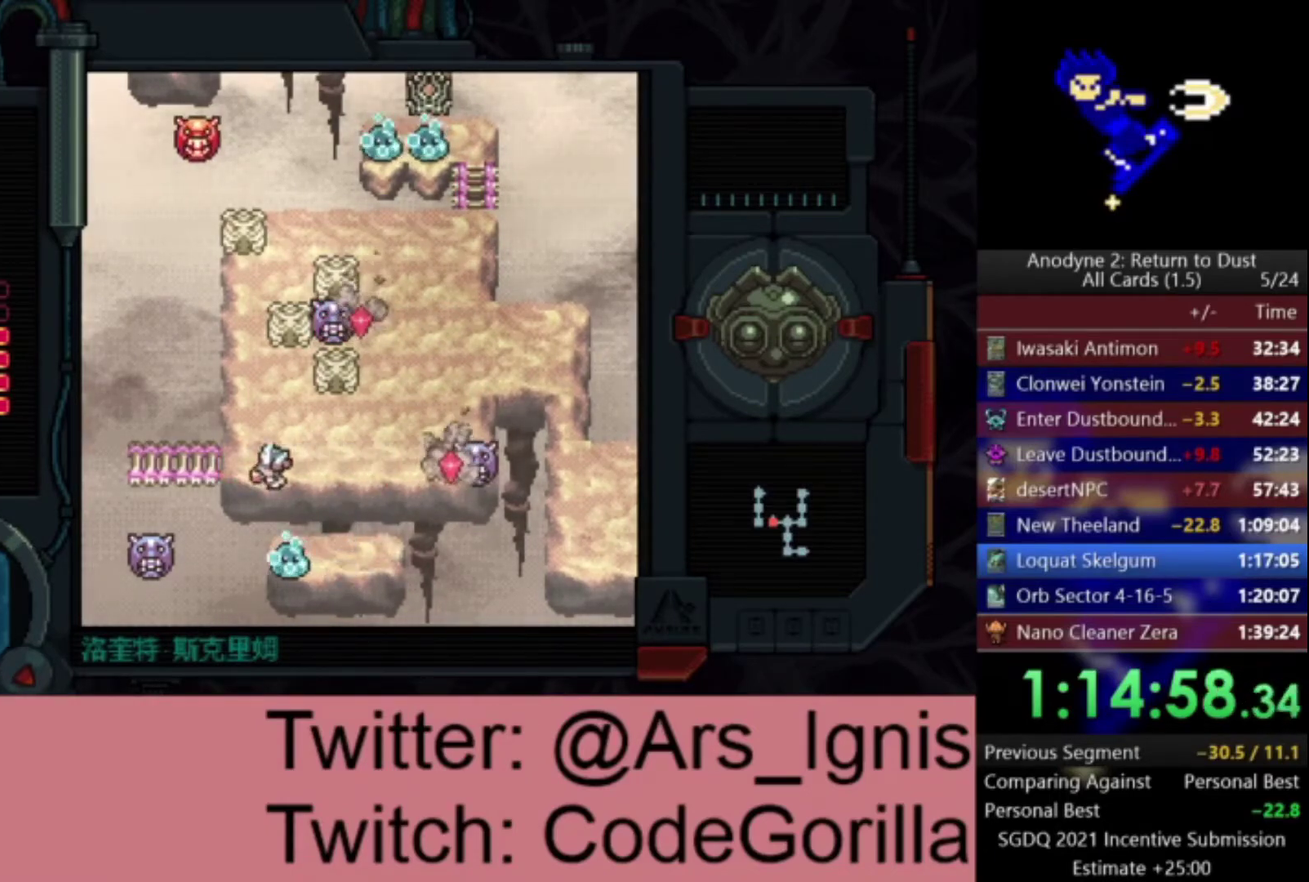
{"buttons": ["X", "DPAD_RIGHT"], "right_stick": "center", "events": [[367, "DPAD_UP", "down"], [400, "DPAD_LEFT", "up"], [467, "DPAD_UP", "up"], [467, "X", "down"], [500, "DPAD_RIGHT", "down"]]}
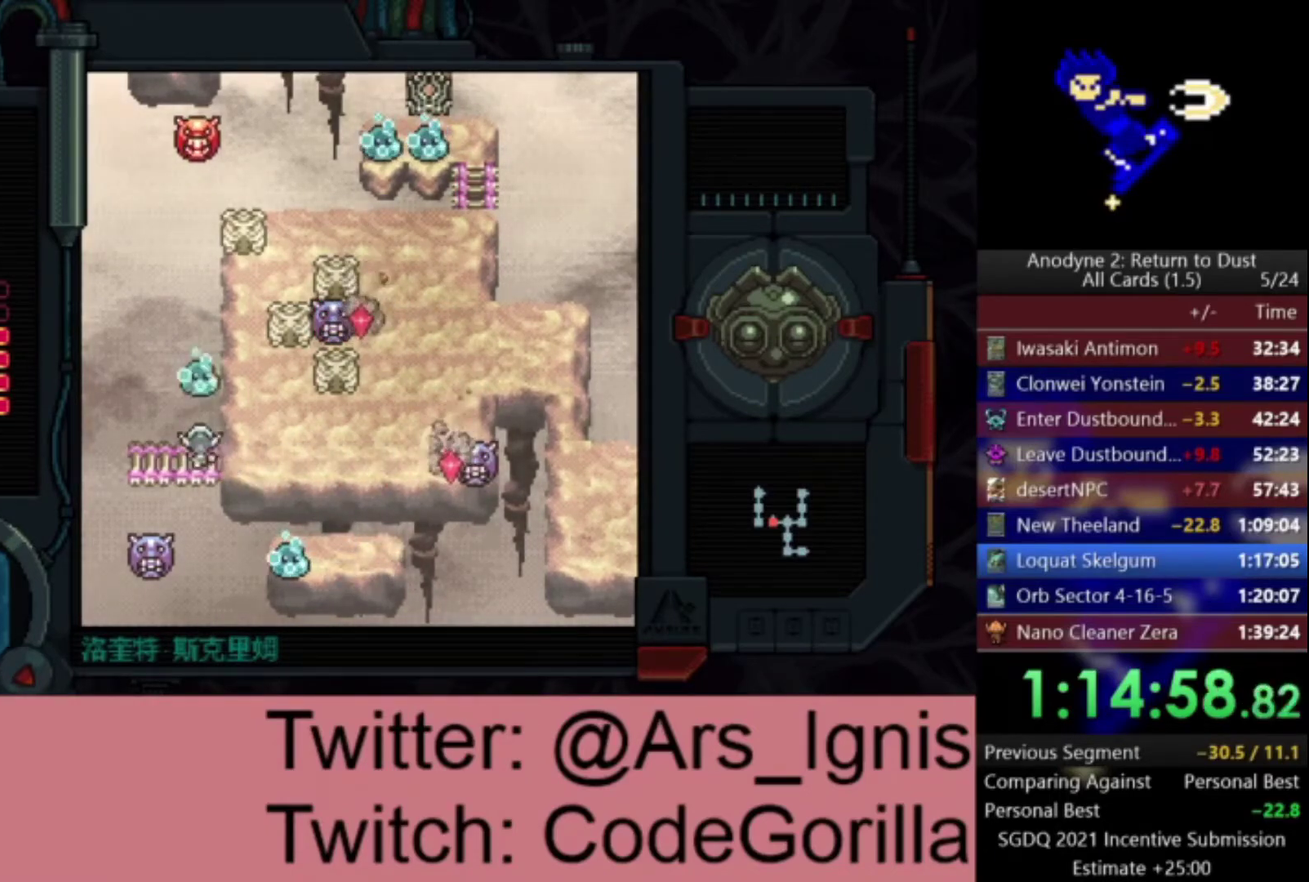
{"buttons": ["X"], "right_stick": "center", "events": [[100, "X", "up"], [267, "DPAD_DOWN", "down"], [301, "DPAD_RIGHT", "up"], [367, "X", "down"], [434, "DPAD_DOWN", "up"]]}
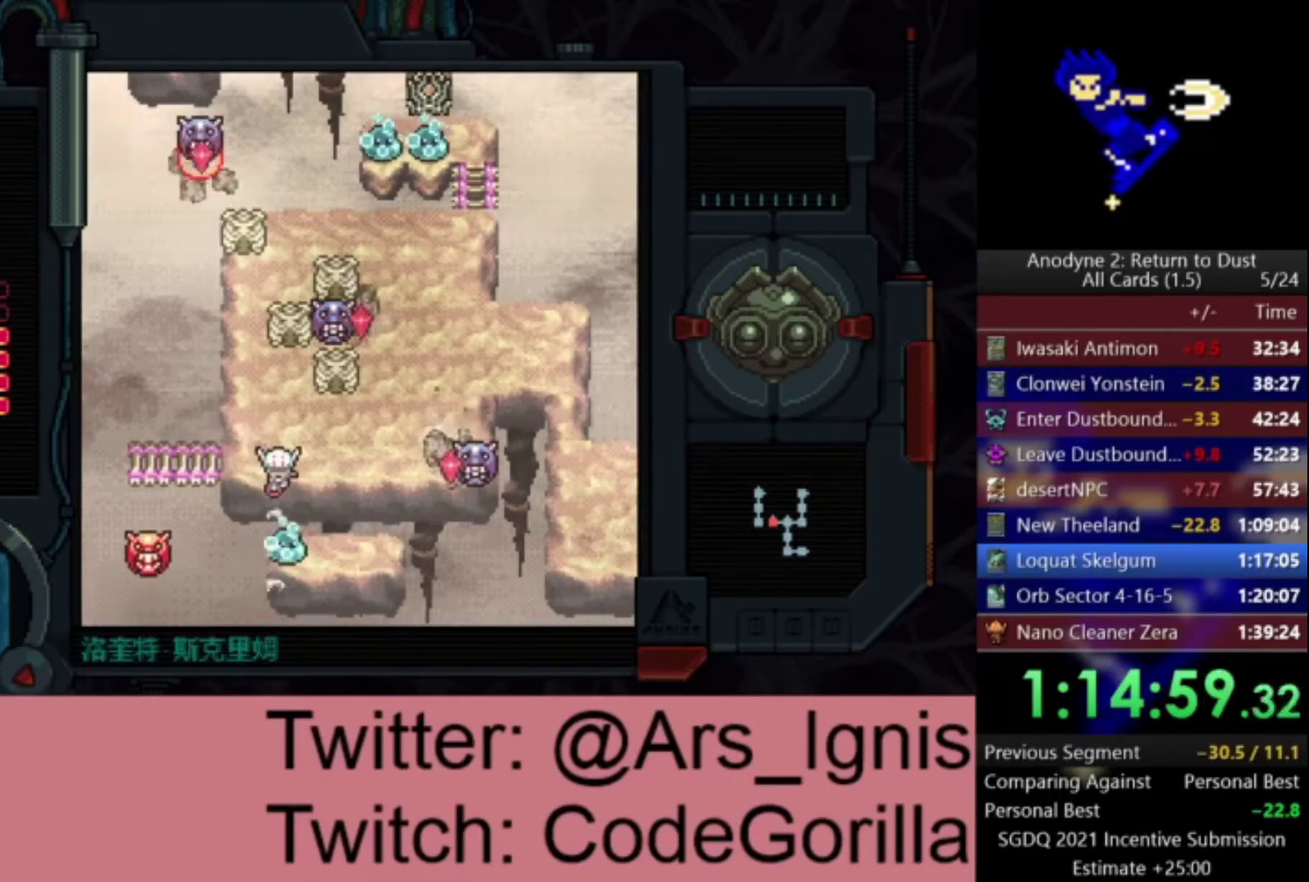
{"buttons": ["DPAD_LEFT"], "right_stick": "center", "events": [[233, "DPAD_LEFT", "down"], [300, "X", "up"]]}
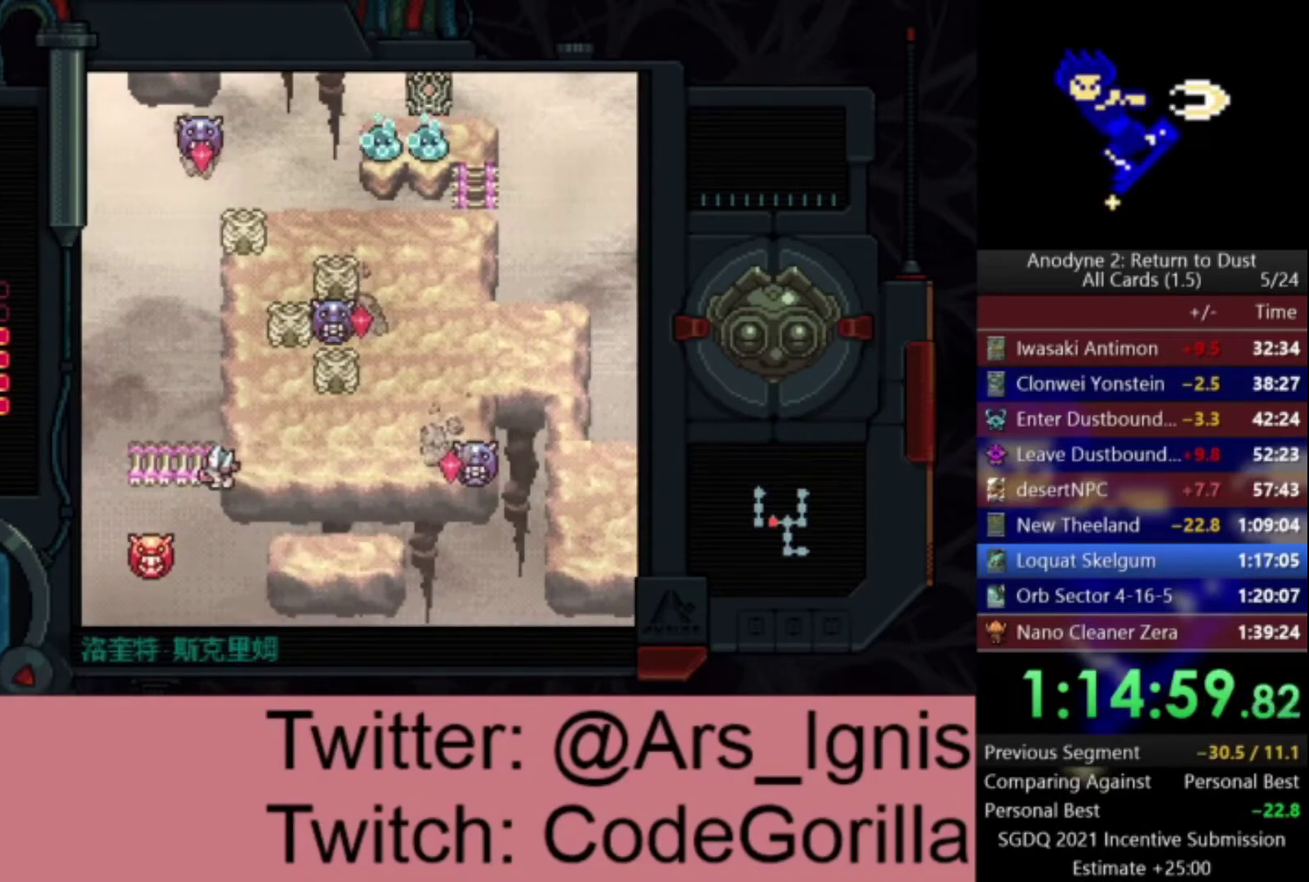
{"buttons": [], "right_stick": "center", "events": [[267, "DPAD_DOWN", "down"], [301, "DPAD_LEFT", "up"], [367, "X", "down"], [434, "DPAD_DOWN", "up"], [501, "X", "up"]]}
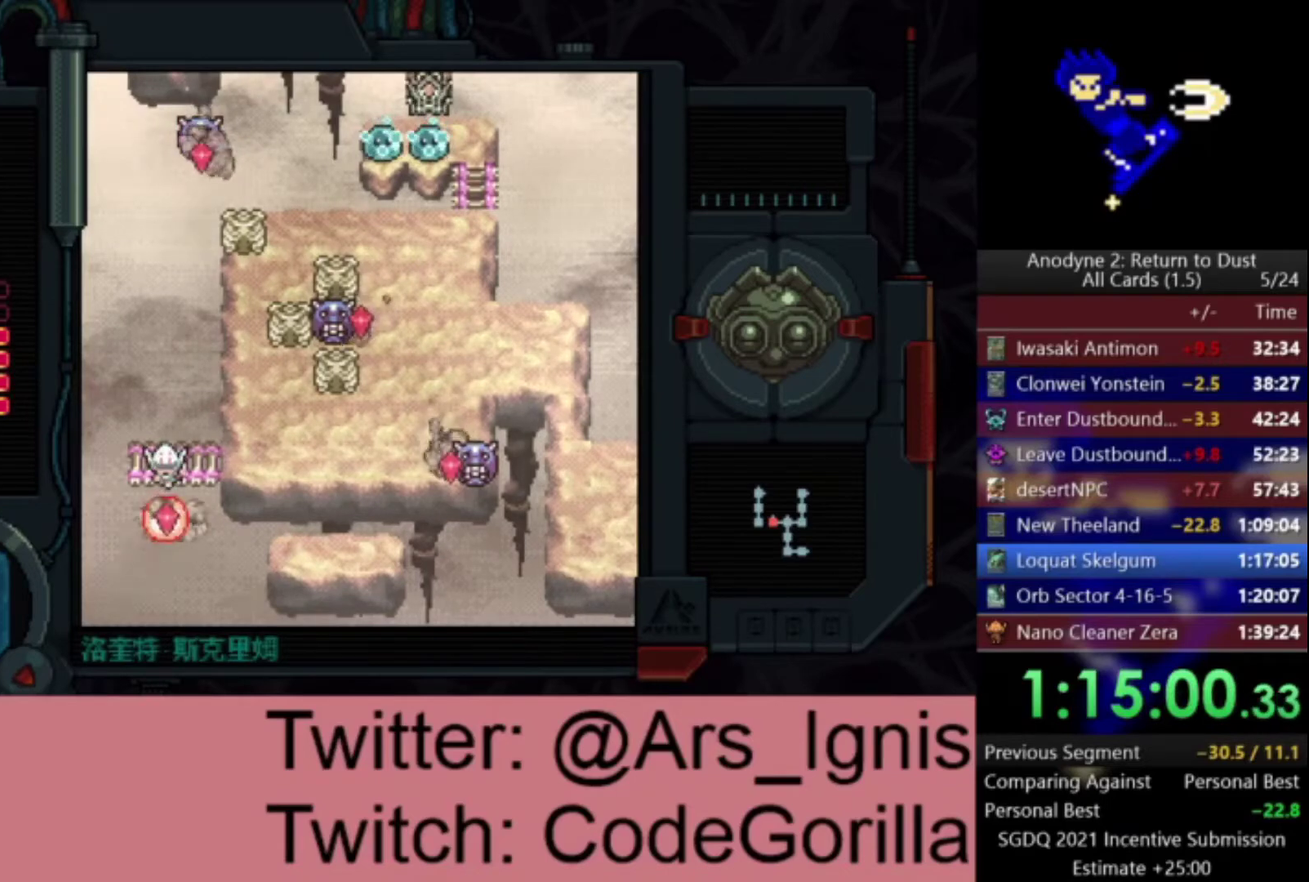
{"buttons": ["DPAD_RIGHT"], "right_stick": "center", "events": [[67, "X", "down"], [300, "DPAD_RIGHT", "down"], [334, "X", "up"]]}
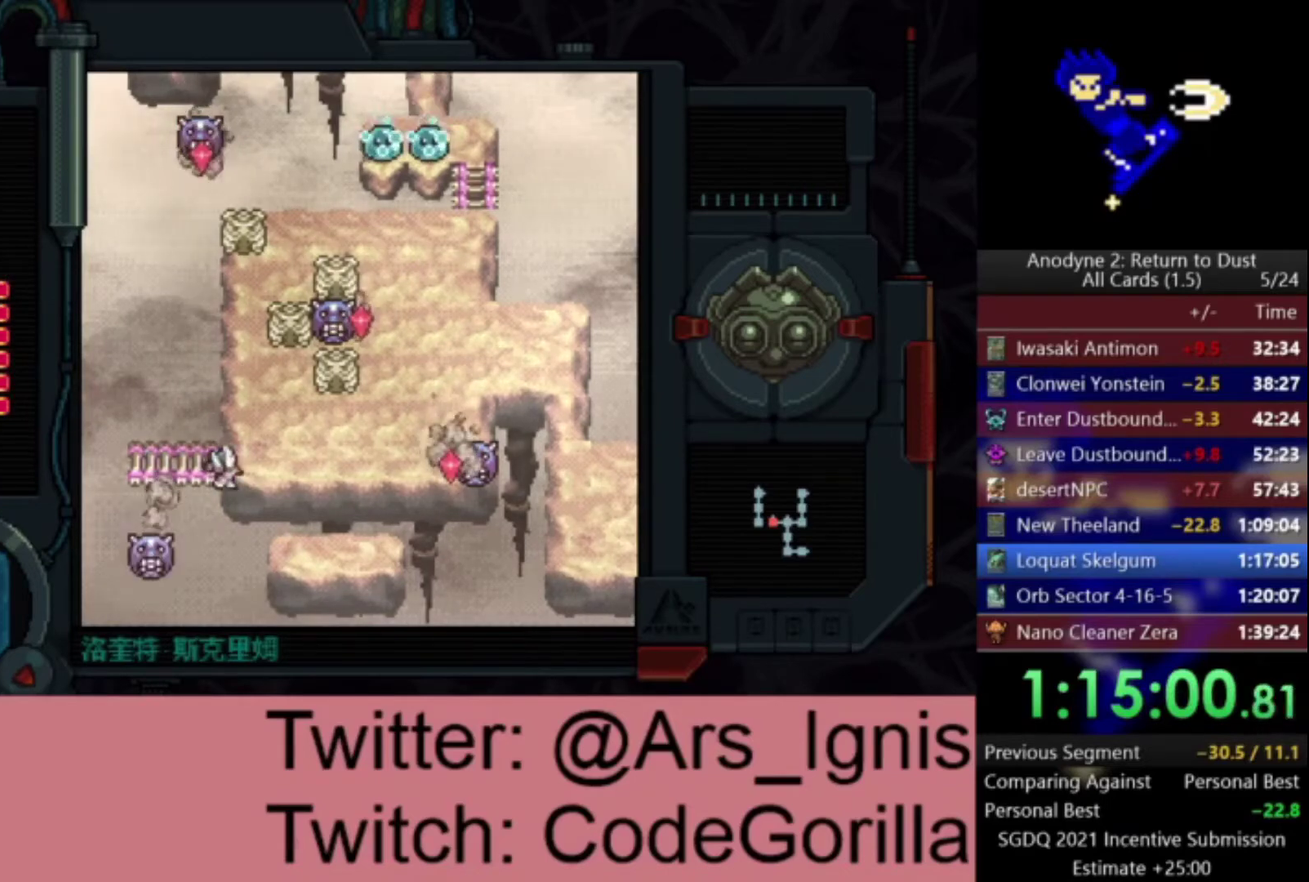
{"buttons": ["X", "DPAD_RIGHT"], "right_stick": "center", "events": [[434, "X", "down"]]}
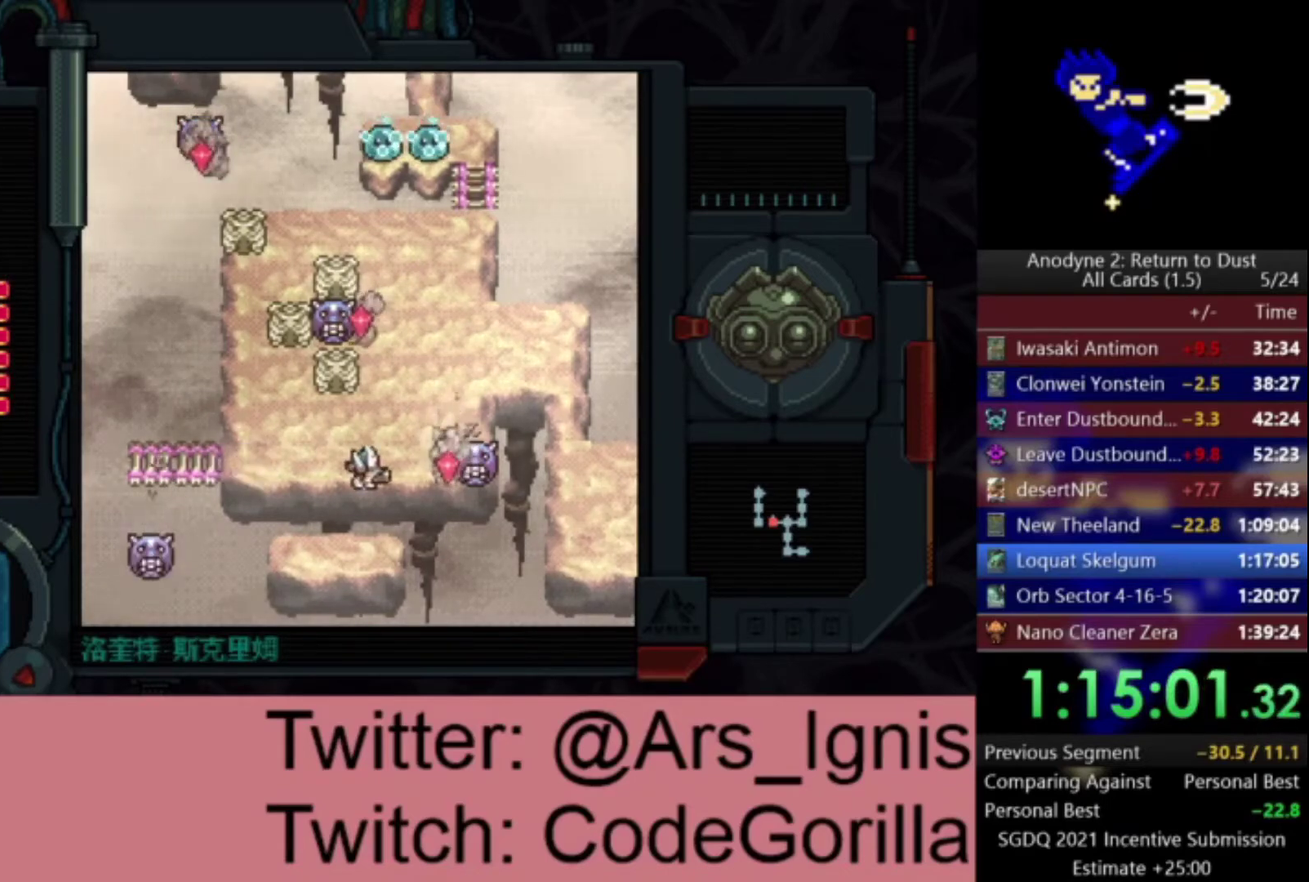
{"buttons": ["DPAD_UP"], "right_stick": "center", "events": [[100, "X", "up"], [233, "DPAD_UP", "down"], [300, "DPAD_RIGHT", "up"]]}
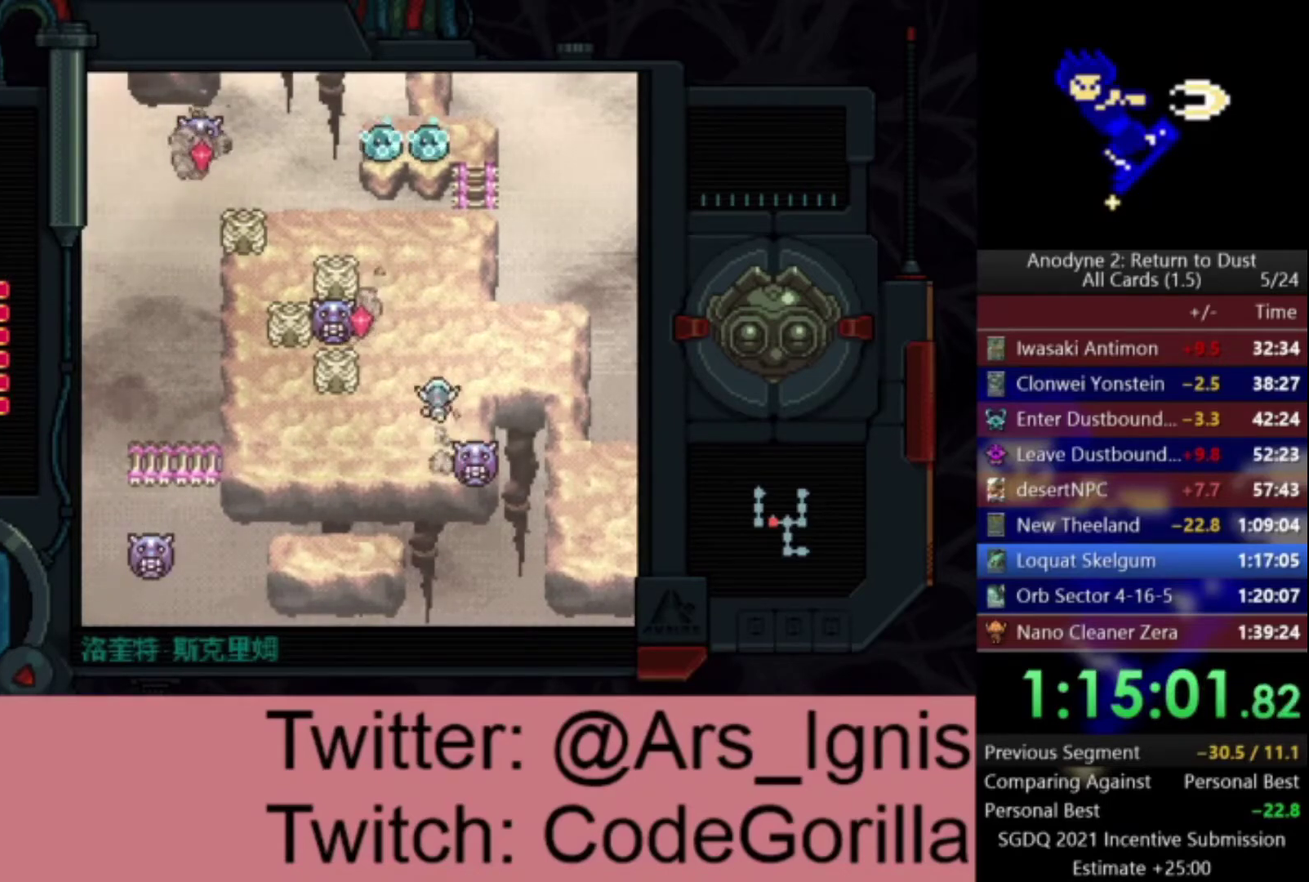
{"buttons": [], "right_stick": "center", "events": [[334, "DPAD_LEFT", "down"], [367, "DPAD_UP", "up"], [401, "X", "down"], [501, "DPAD_LEFT", "up"], [501, "X", "up"]]}
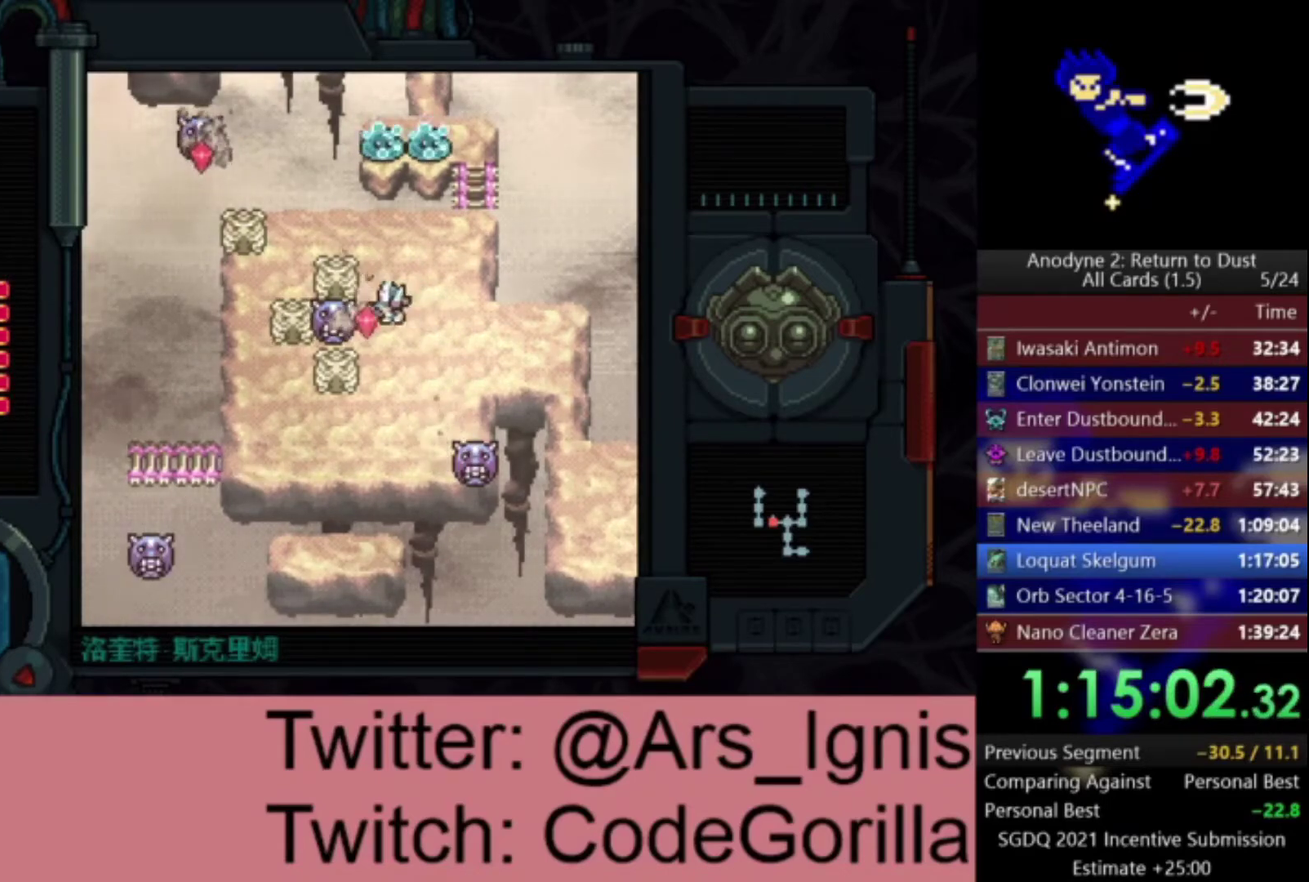
{"buttons": ["DPAD_UP", "DPAD_RIGHT"], "right_stick": "center", "events": [[33, "DPAD_RIGHT", "down"], [67, "DPAD_DOWN", "down"], [133, "DPAD_DOWN", "up"], [200, "DPAD_UP", "down"], [267, "DPAD_UP", "up"], [300, "DPAD_DOWN", "down"], [400, "DPAD_DOWN", "up"], [467, "DPAD_UP", "down"]]}
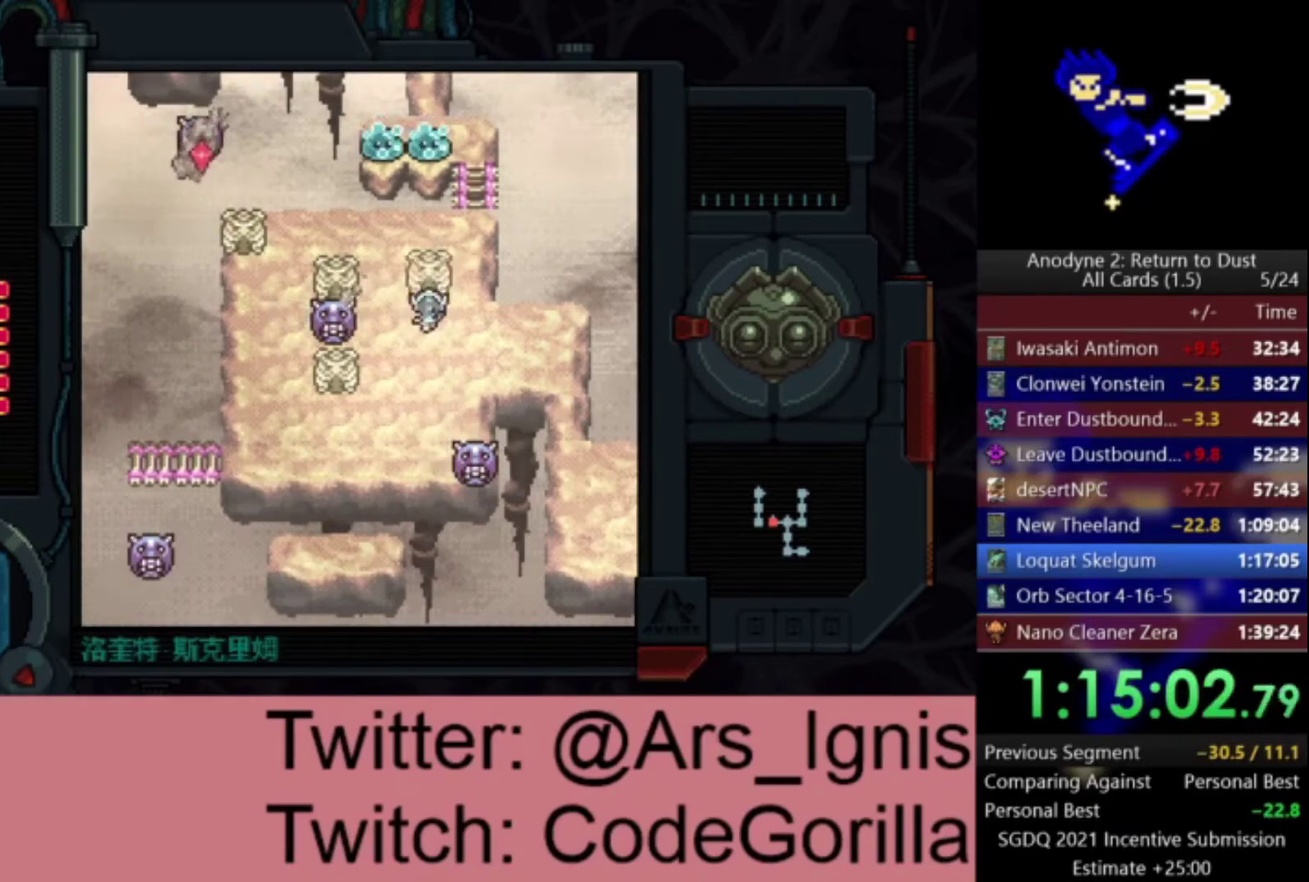
{"buttons": ["DPAD_UP"], "right_stick": "center", "events": [[33, "X", "down"], [100, "DPAD_RIGHT", "up"], [167, "X", "up"]]}
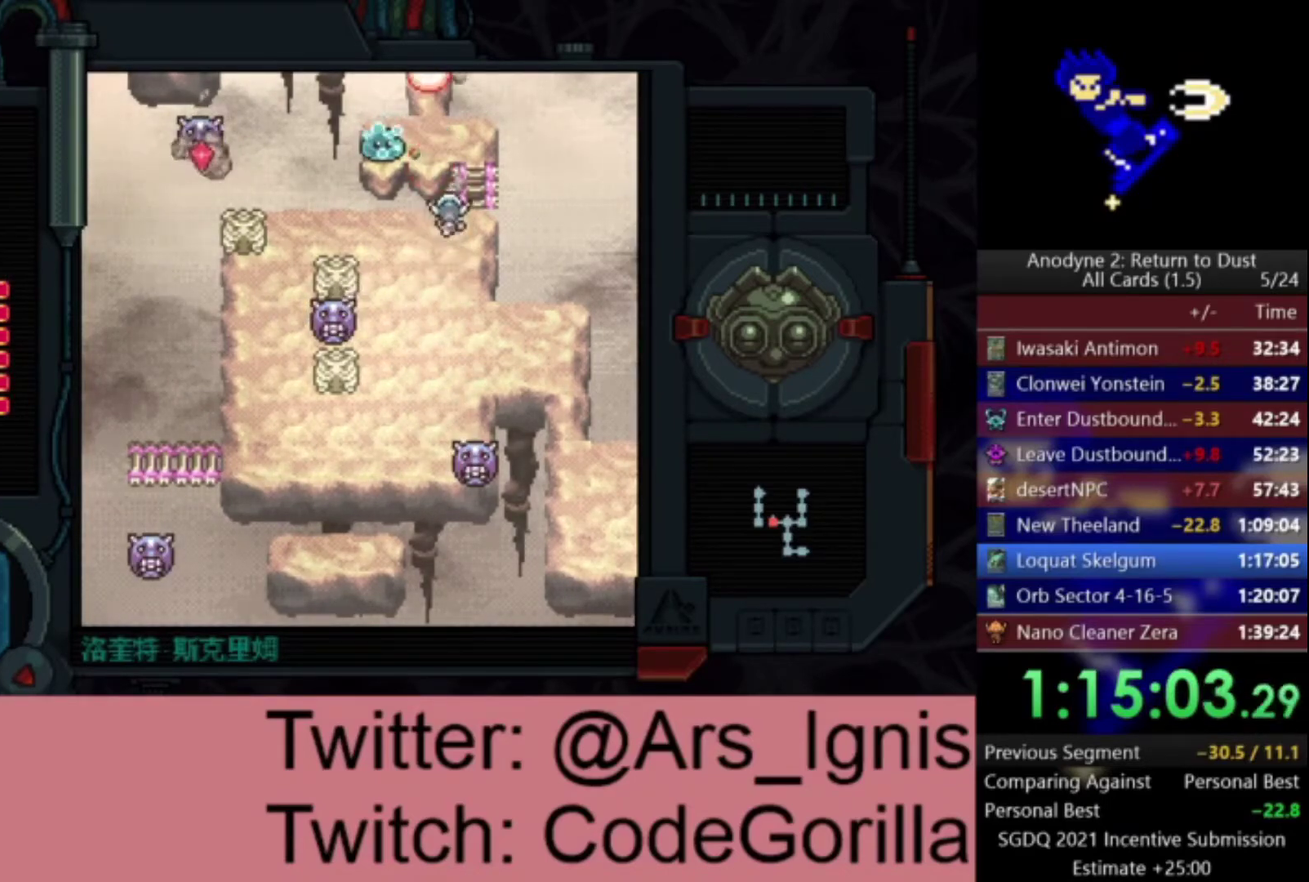
{"buttons": ["DPAD_LEFT"], "right_stick": "center", "events": [[33, "DPAD_RIGHT", "down"], [66, "DPAD_UP", "up"], [166, "DPAD_RIGHT", "up"], [166, "DPAD_UP", "down"], [433, "DPAD_LEFT", "down"], [467, "DPAD_UP", "up"]]}
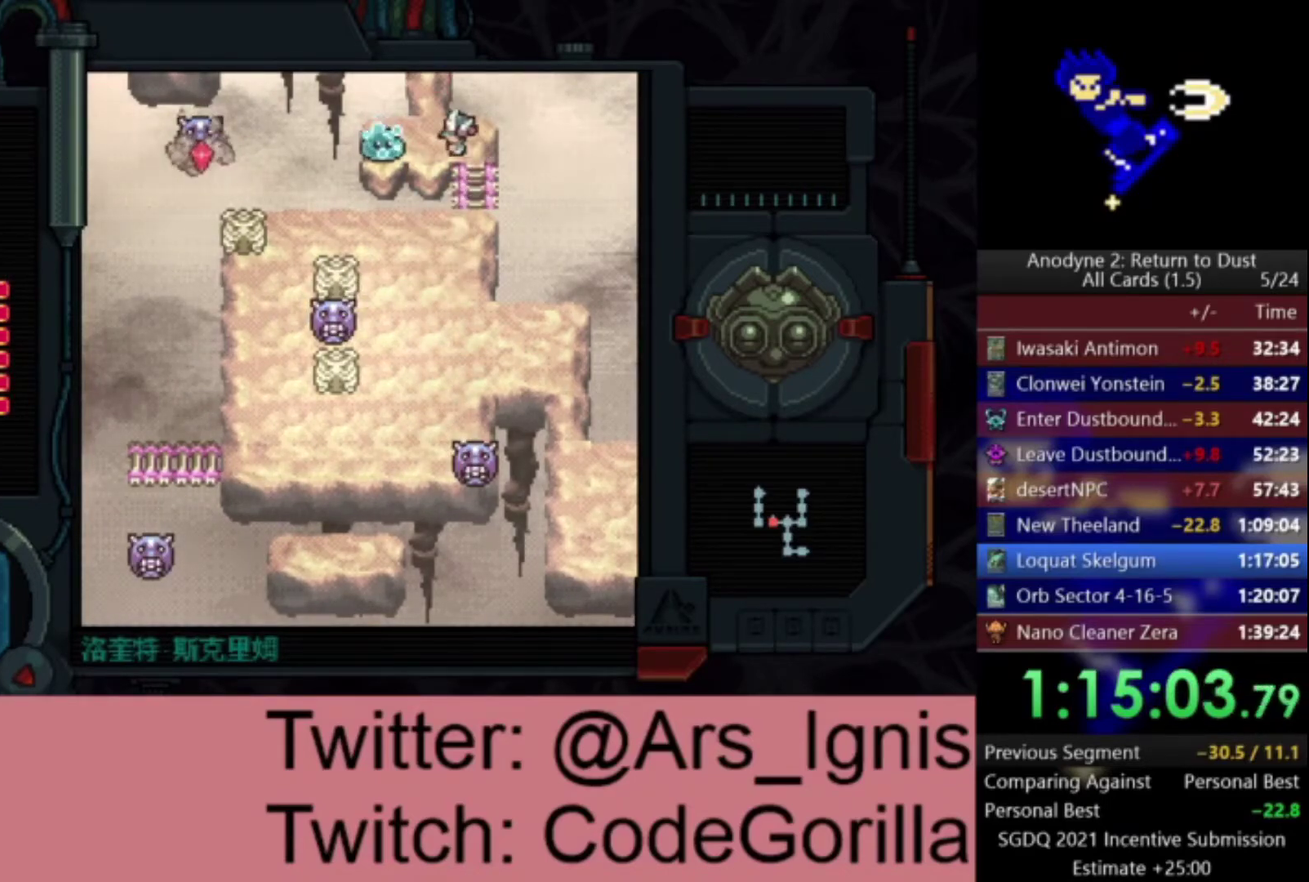
{"buttons": ["DPAD_UP"], "right_stick": "center", "events": [[100, "DPAD_UP", "down"], [133, "DPAD_LEFT", "up"]]}
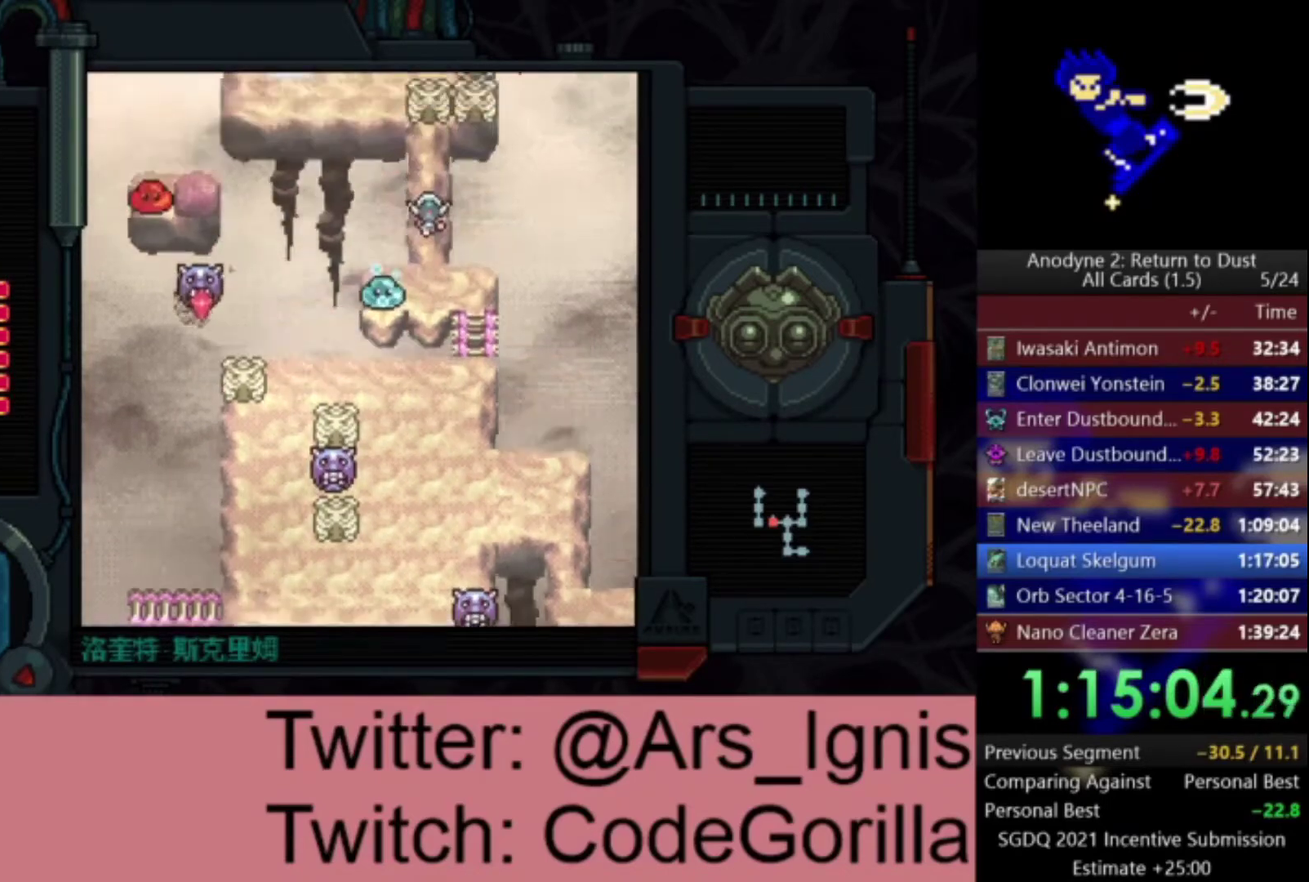
{"buttons": ["DPAD_UP"], "right_stick": "center", "events": []}
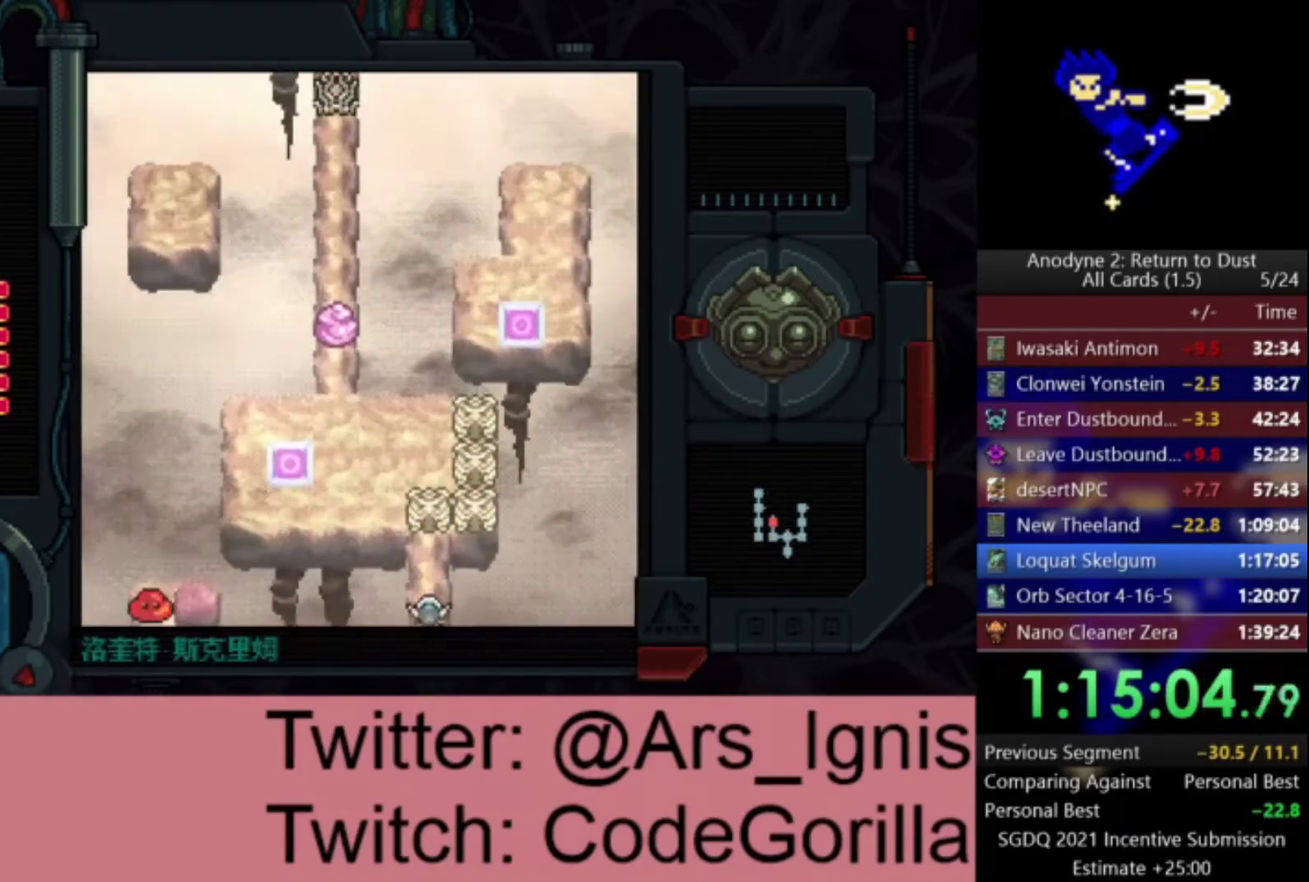
{"buttons": ["DPAD_UP"], "right_stick": "center", "events": [[234, "X", "down"], [400, "X", "up"]]}
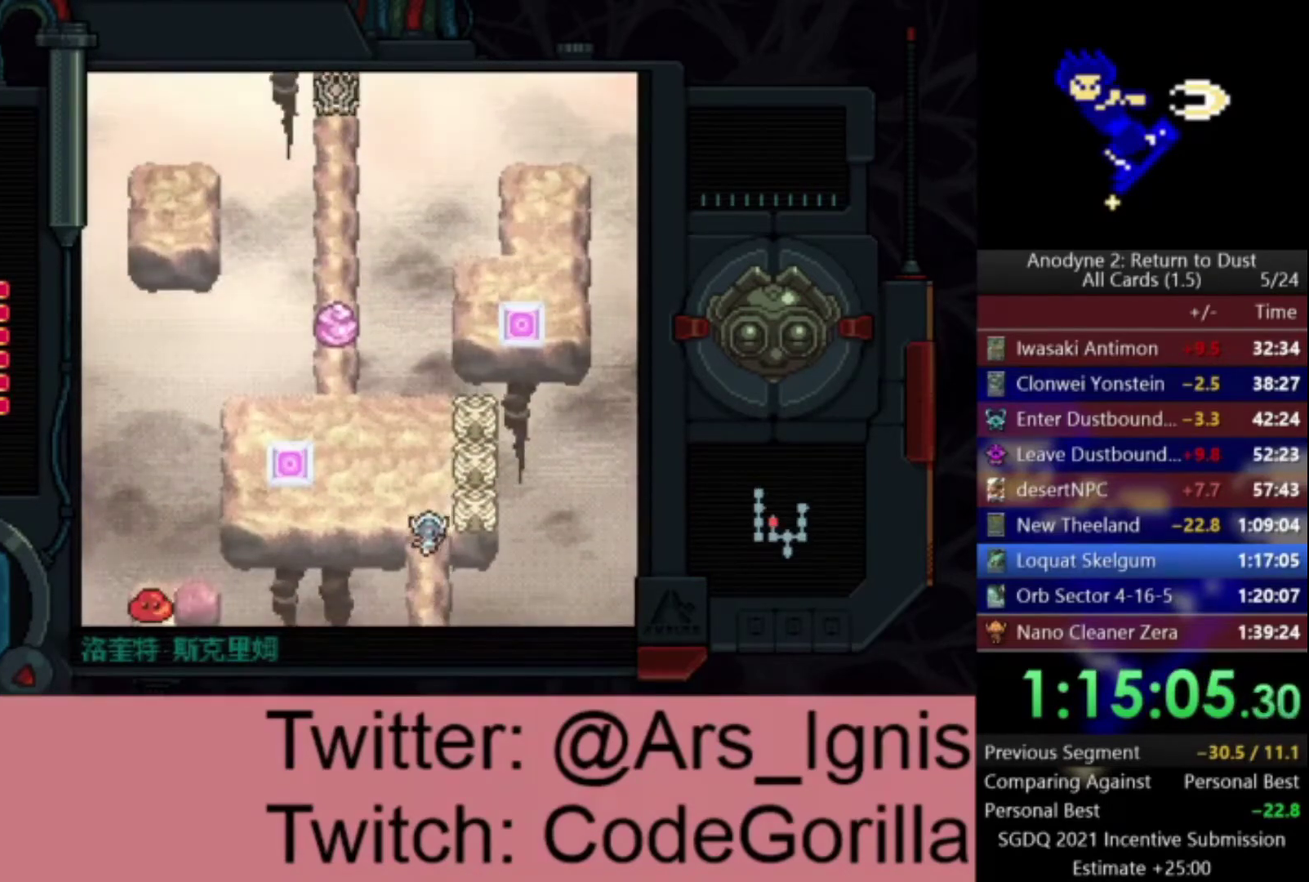
{"buttons": ["DPAD_LEFT"], "right_stick": "center", "events": [[267, "DPAD_LEFT", "down"], [267, "DPAD_UP", "up"], [334, "DPAD_UP", "down"], [401, "DPAD_UP", "up"]]}
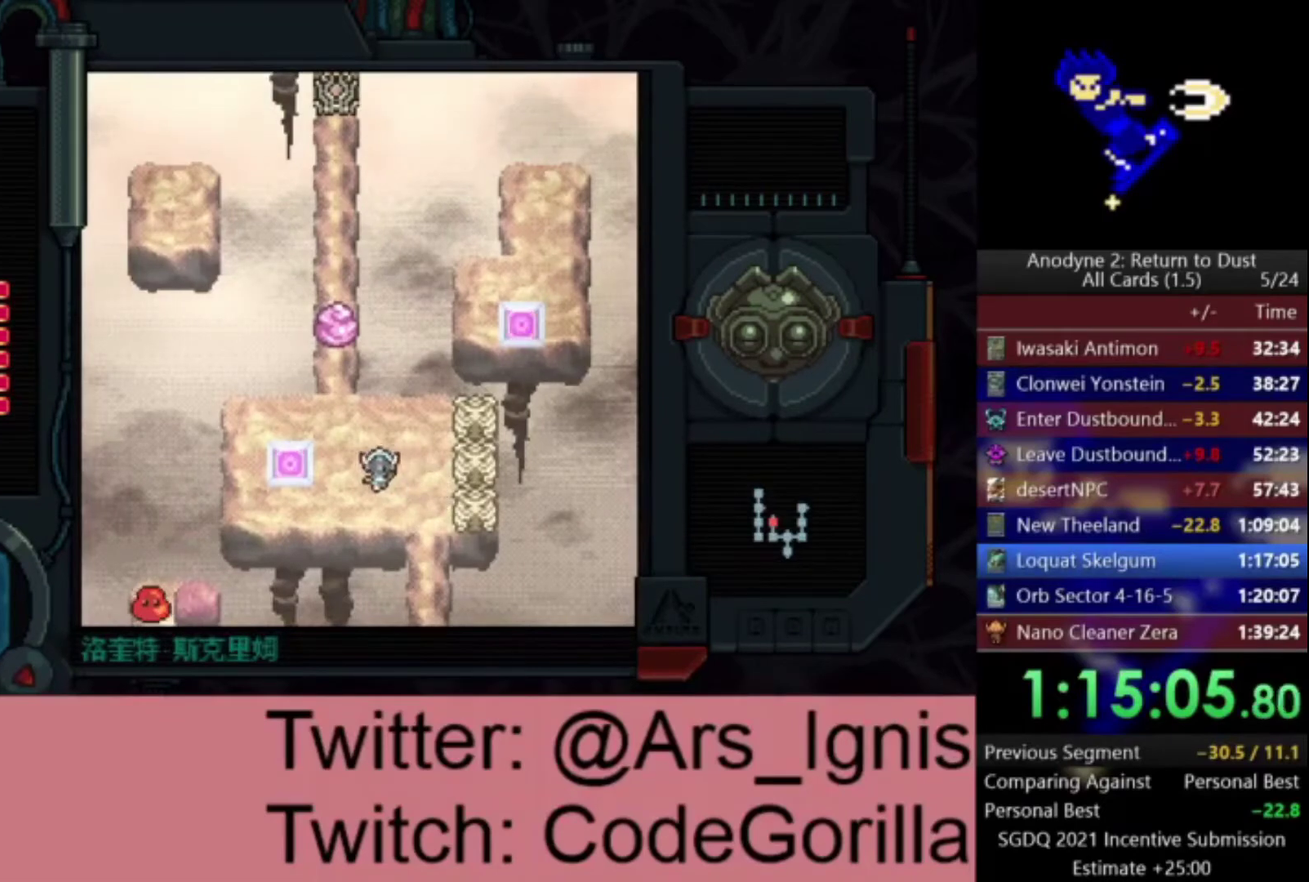
{"buttons": ["DPAD_LEFT"], "right_stick": "center", "events": [[33, "DPAD_UP", "down"], [100, "DPAD_UP", "up"], [234, "DPAD_LEFT", "up"], [334, "DPAD_LEFT", "down"]]}